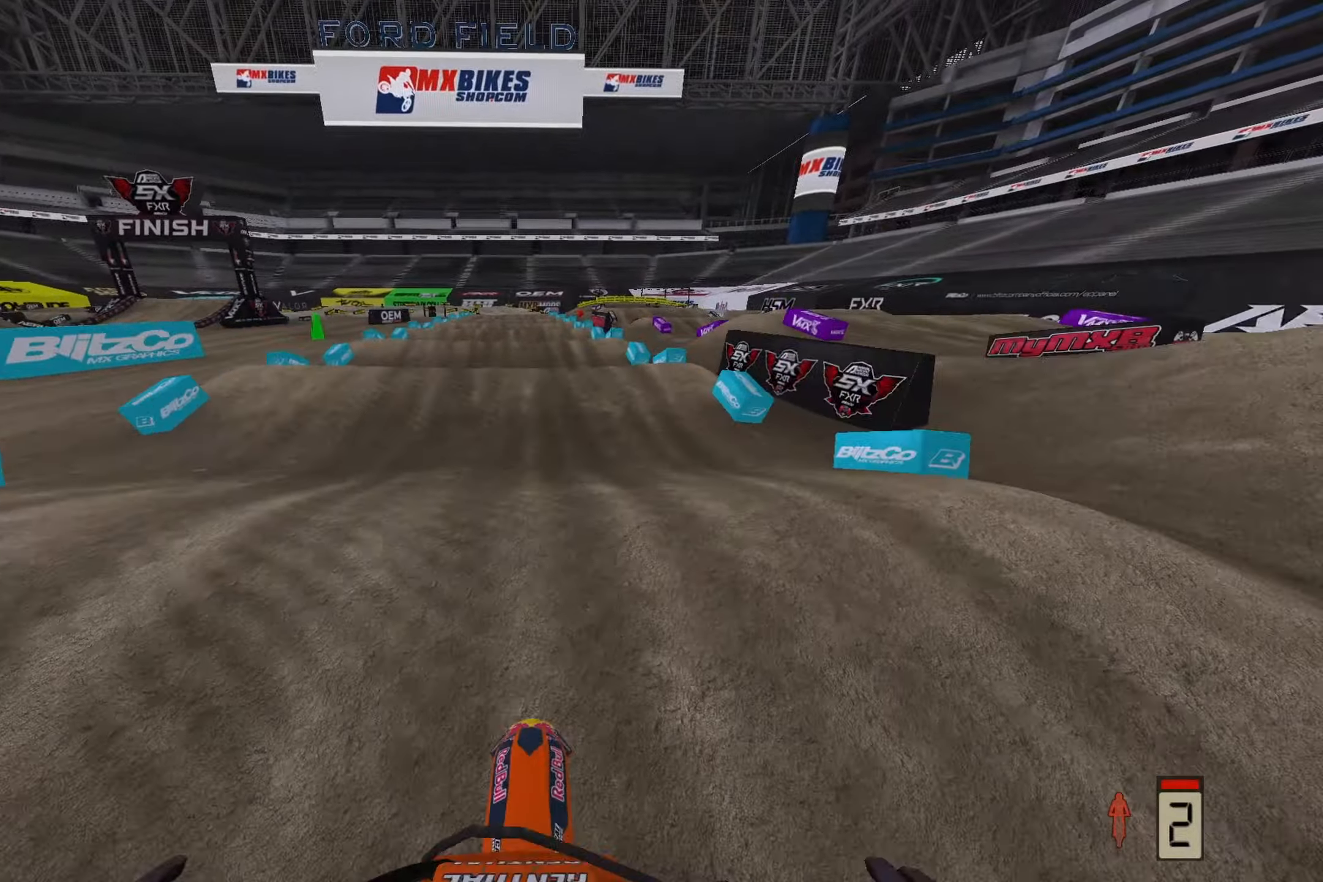
Gameplay with a controller (PlayStation layout); each line is a JSON object with the inputs held at the frame after it. "events" lists button and stick changes between this image and that frame as [ms after this image, input, new state], when the widget could be followed in between.
{"buttons": ["R2"], "left_stick": "center", "right_stick": "down", "events": [[133, "R2", "up"], [300, "R2", "down"], [300, "right_stick", "center"], [483, "right_stick", "down"]]}
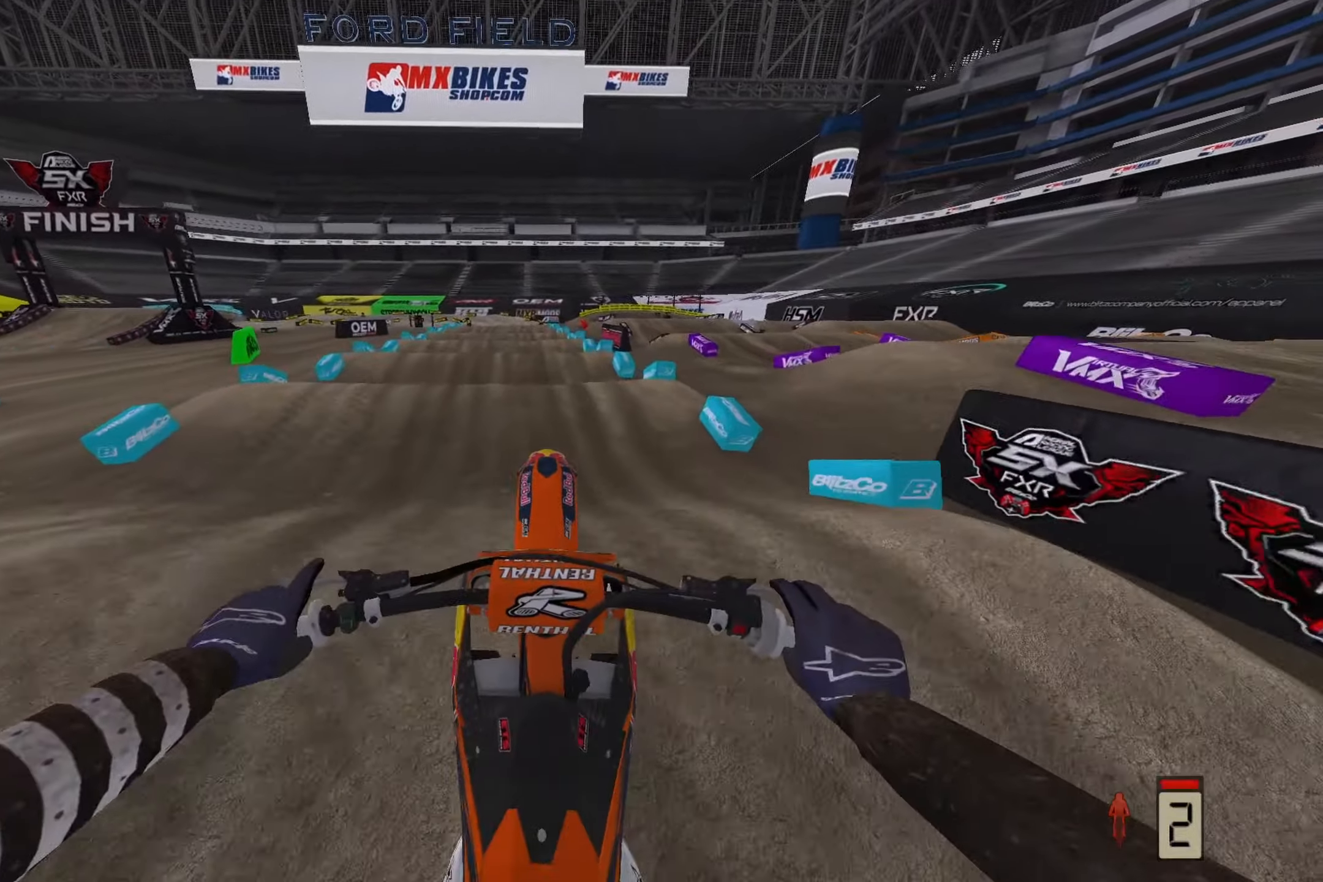
{"buttons": ["R2"], "left_stick": "center", "right_stick": "down", "events": [[217, "R2", "up"], [217, "right_stick", "center"], [267, "right_stick", "down"], [283, "R2", "down"]]}
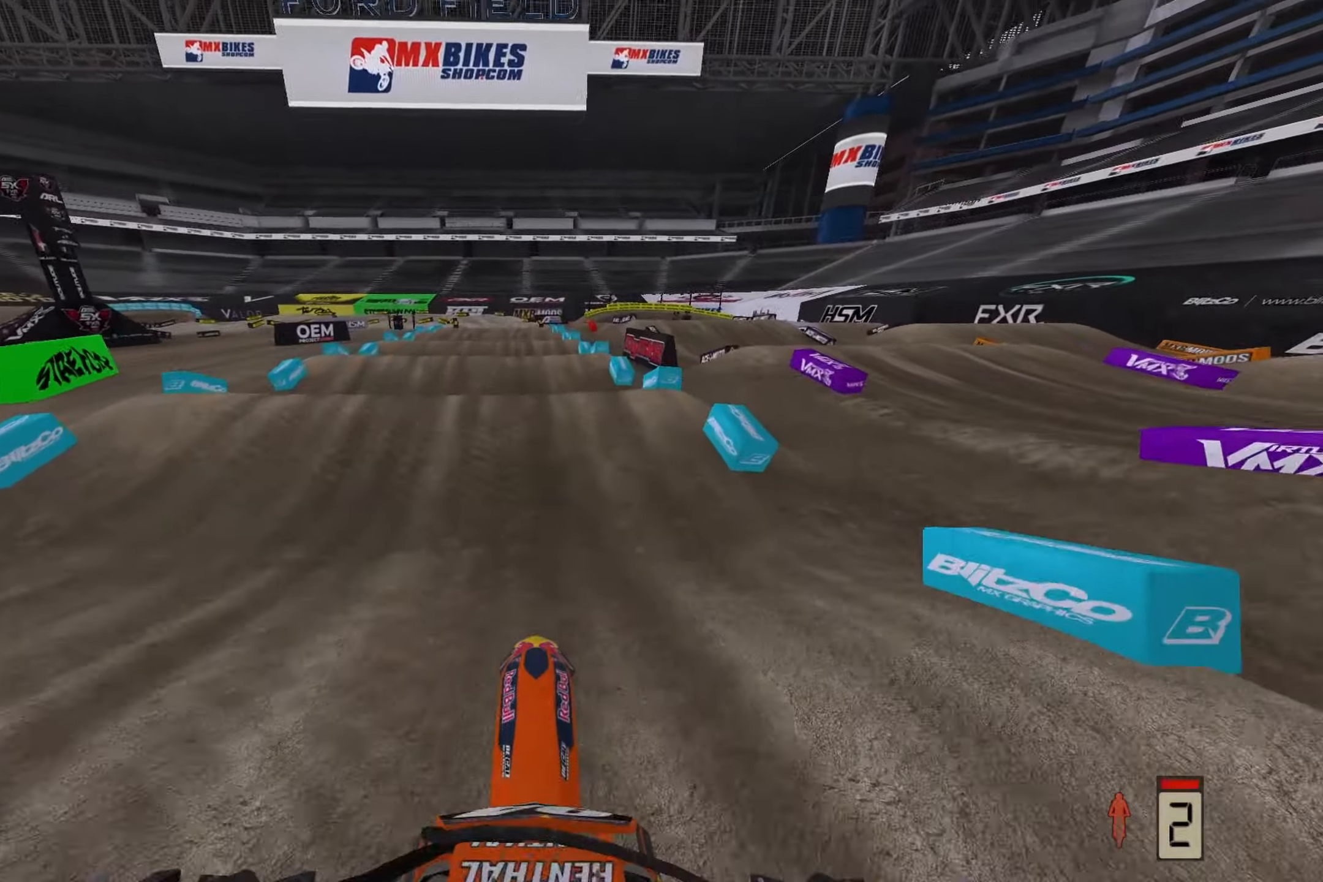
{"buttons": ["R2"], "left_stick": "center", "right_stick": "down", "events": [[33, "R2", "up"], [117, "right_stick", "down-left"], [283, "right_stick", "center"], [350, "R2", "down"], [367, "right_stick", "down"]]}
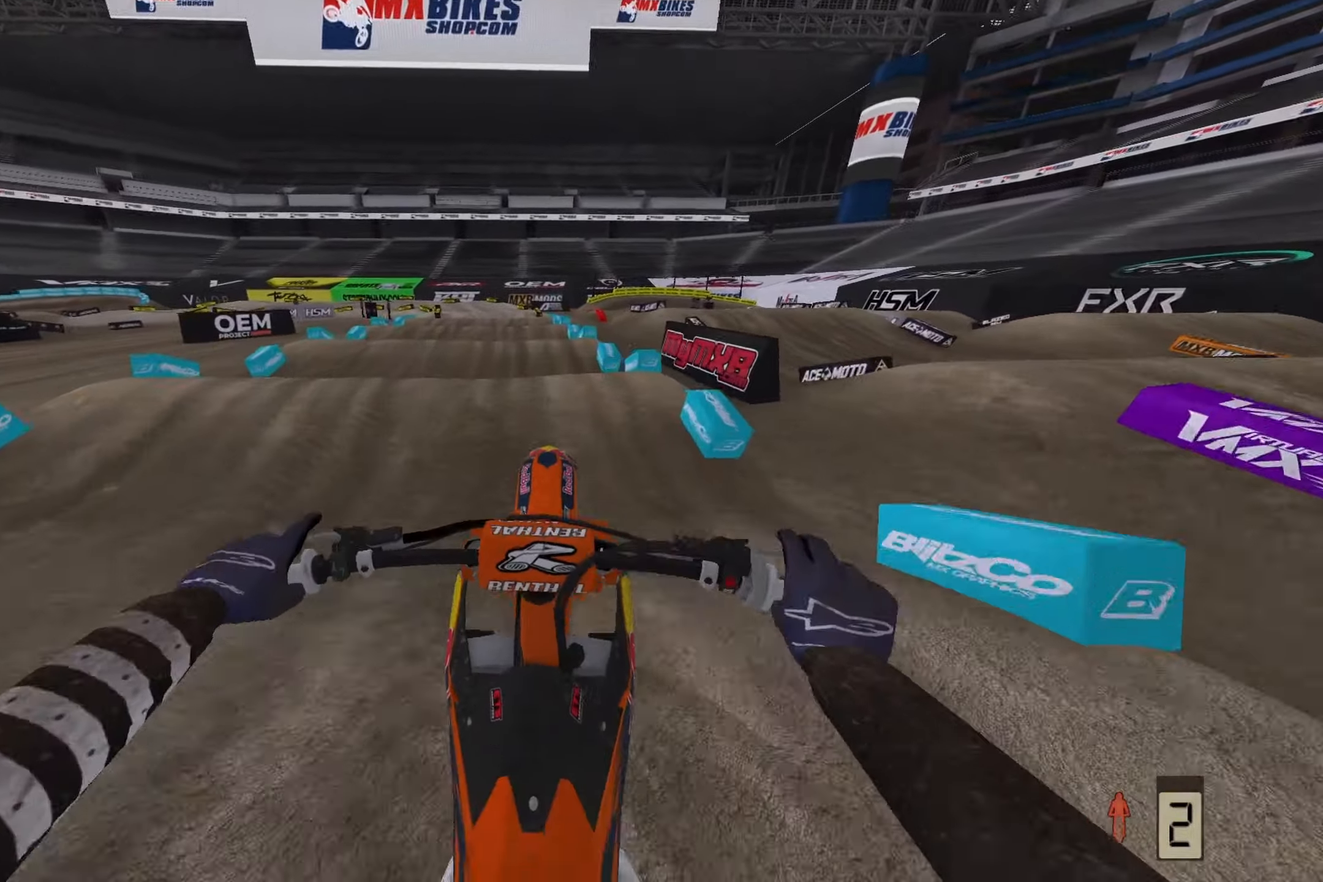
{"buttons": [], "left_stick": "center", "right_stick": "center", "events": [[67, "R2", "up"], [133, "R2", "down"], [367, "R2", "up"], [383, "right_stick", "center"]]}
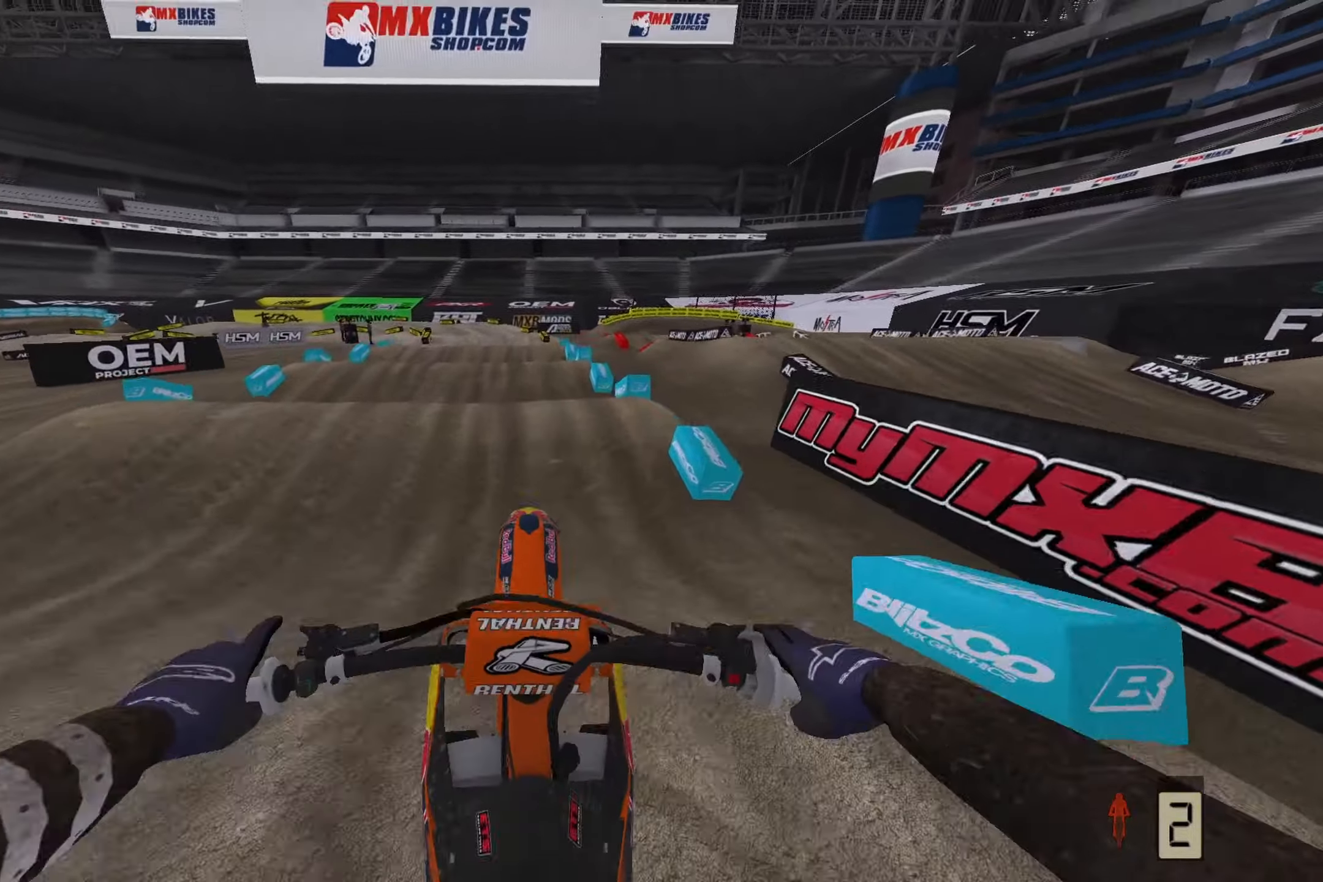
{"buttons": ["R2"], "left_stick": "center", "right_stick": "down", "events": [[350, "R2", "down"], [467, "right_stick", "down"]]}
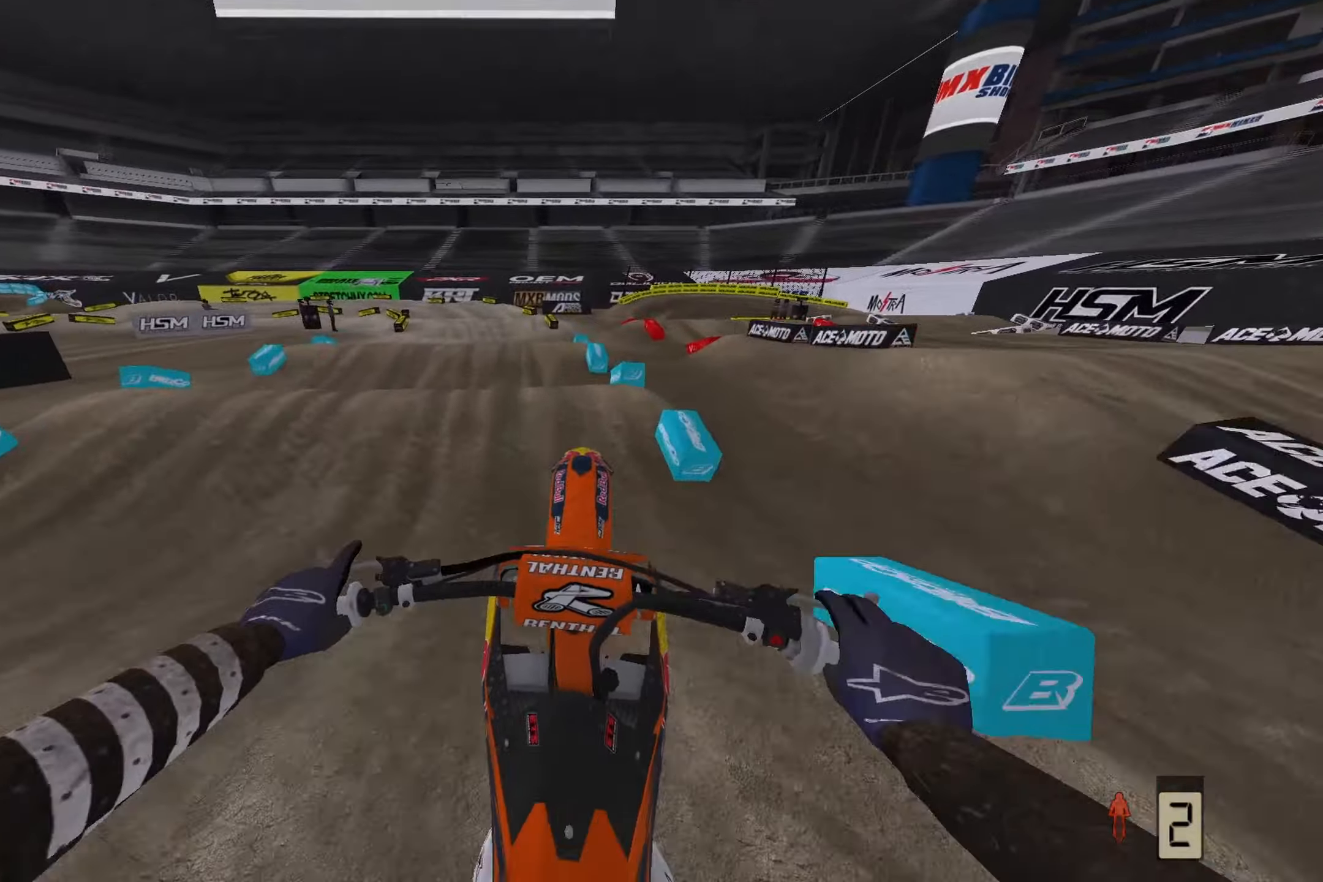
{"buttons": ["R2"], "left_stick": "center", "right_stick": "center", "events": [[200, "R2", "up"], [267, "R2", "down"], [300, "right_stick", "center"]]}
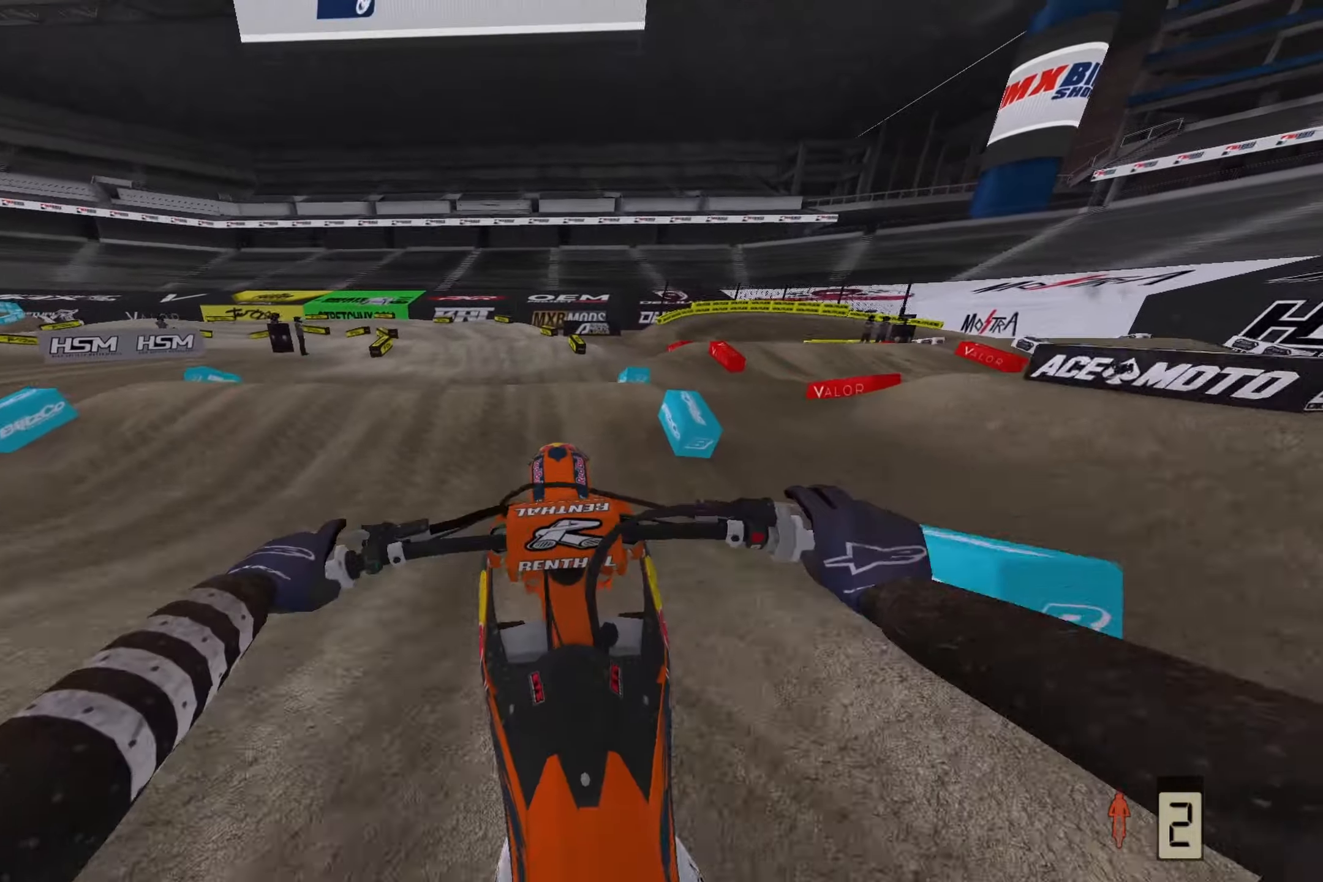
{"buttons": ["R2"], "left_stick": "center", "right_stick": "center", "events": [[83, "right_stick", "up"], [117, "R3", "down"], [250, "R3", "up"], [483, "right_stick", "center"]]}
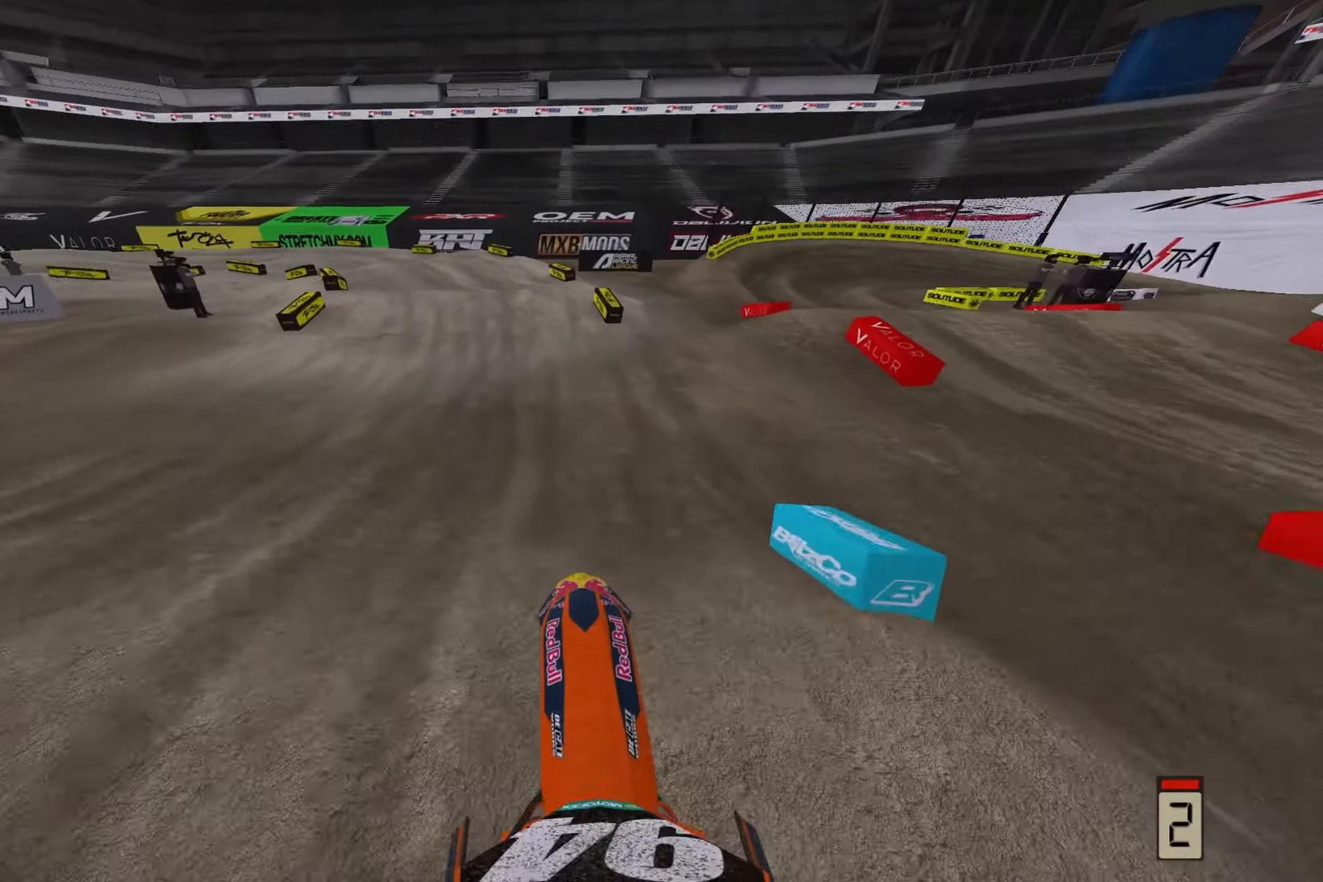
{"buttons": ["R2"], "left_stick": "center", "right_stick": "center", "events": [[133, "left_stick", "right"], [233, "left_stick", "center"]]}
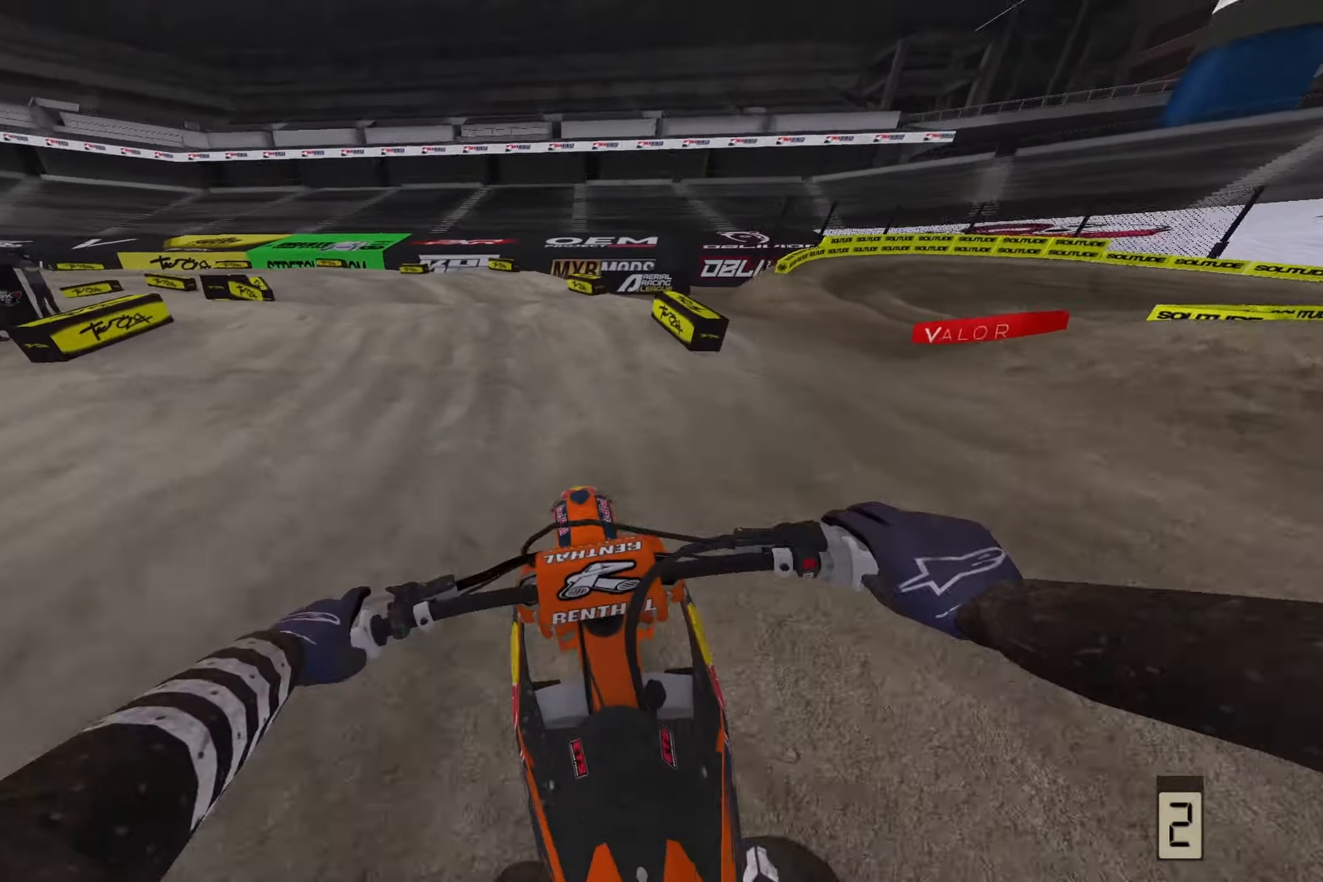
{"buttons": [], "left_stick": "left", "right_stick": "down-left", "events": [[167, "left_stick", "left"], [367, "R2", "up"], [433, "right_stick", "down-left"]]}
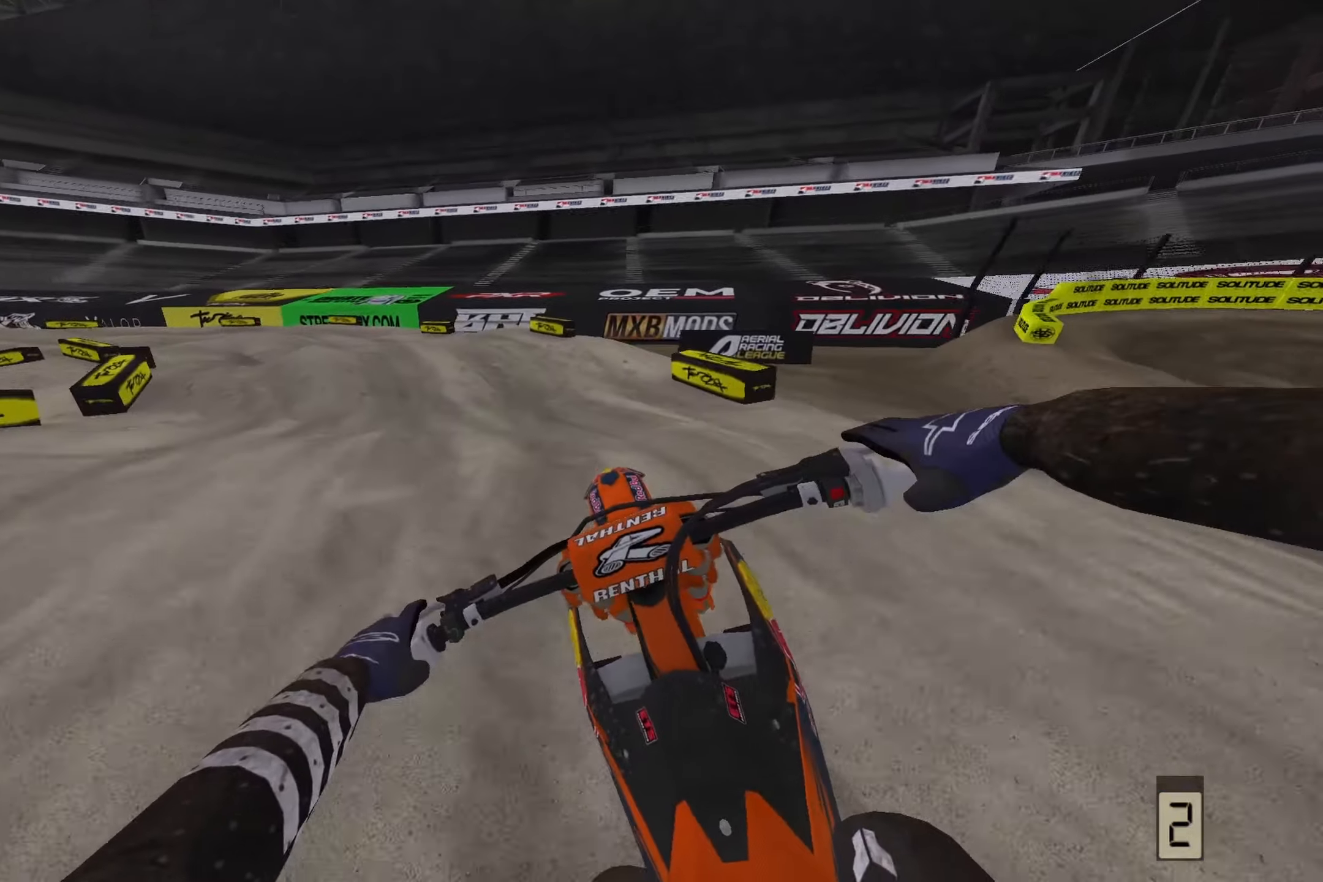
{"buttons": ["R2"], "left_stick": "left", "right_stick": "down-left", "events": [[67, "R2", "down"], [267, "R2", "up"], [317, "R2", "down"]]}
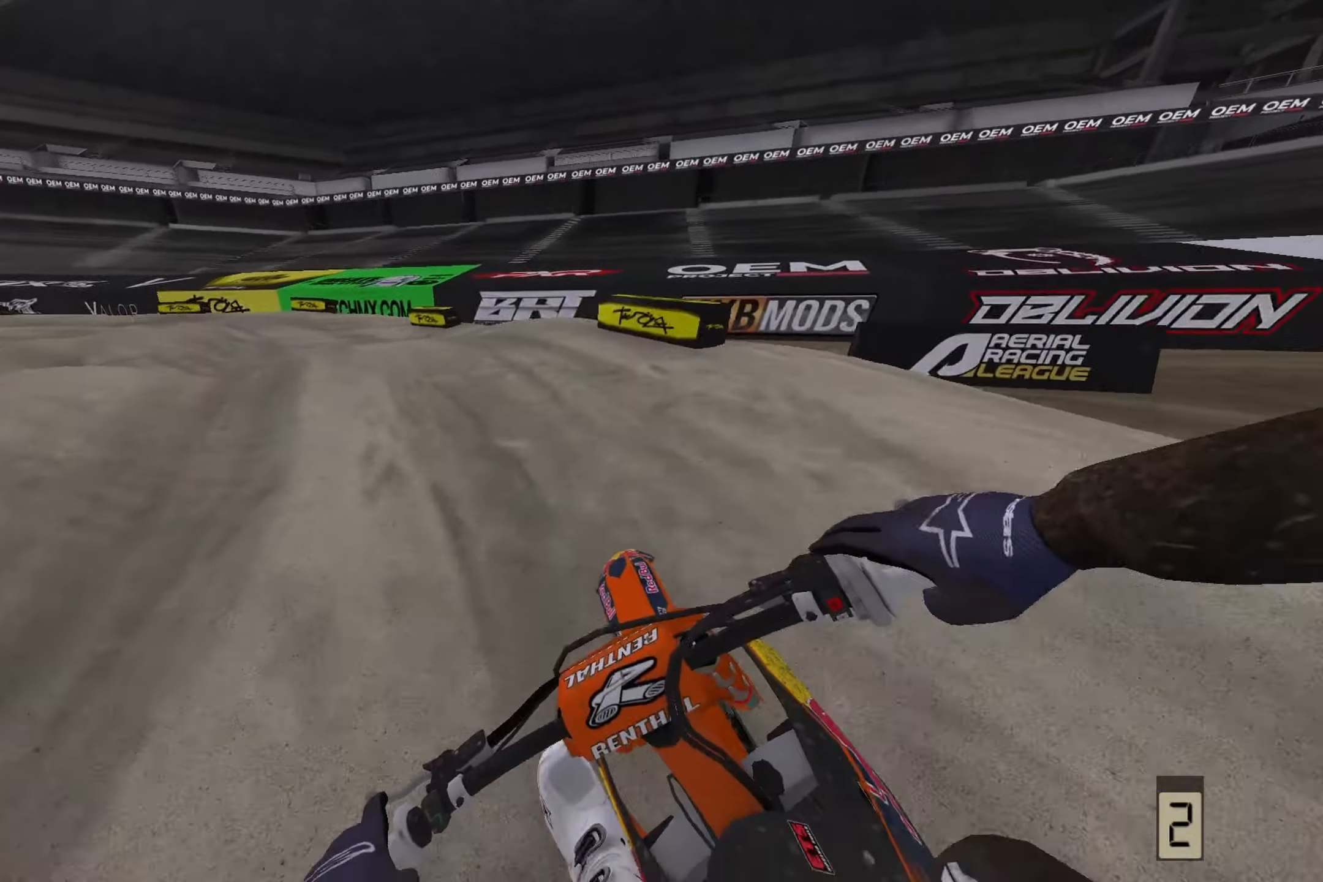
{"buttons": ["R2"], "left_stick": "left", "right_stick": "center", "events": [[33, "R2", "up"], [367, "R2", "down"], [367, "right_stick", "center"]]}
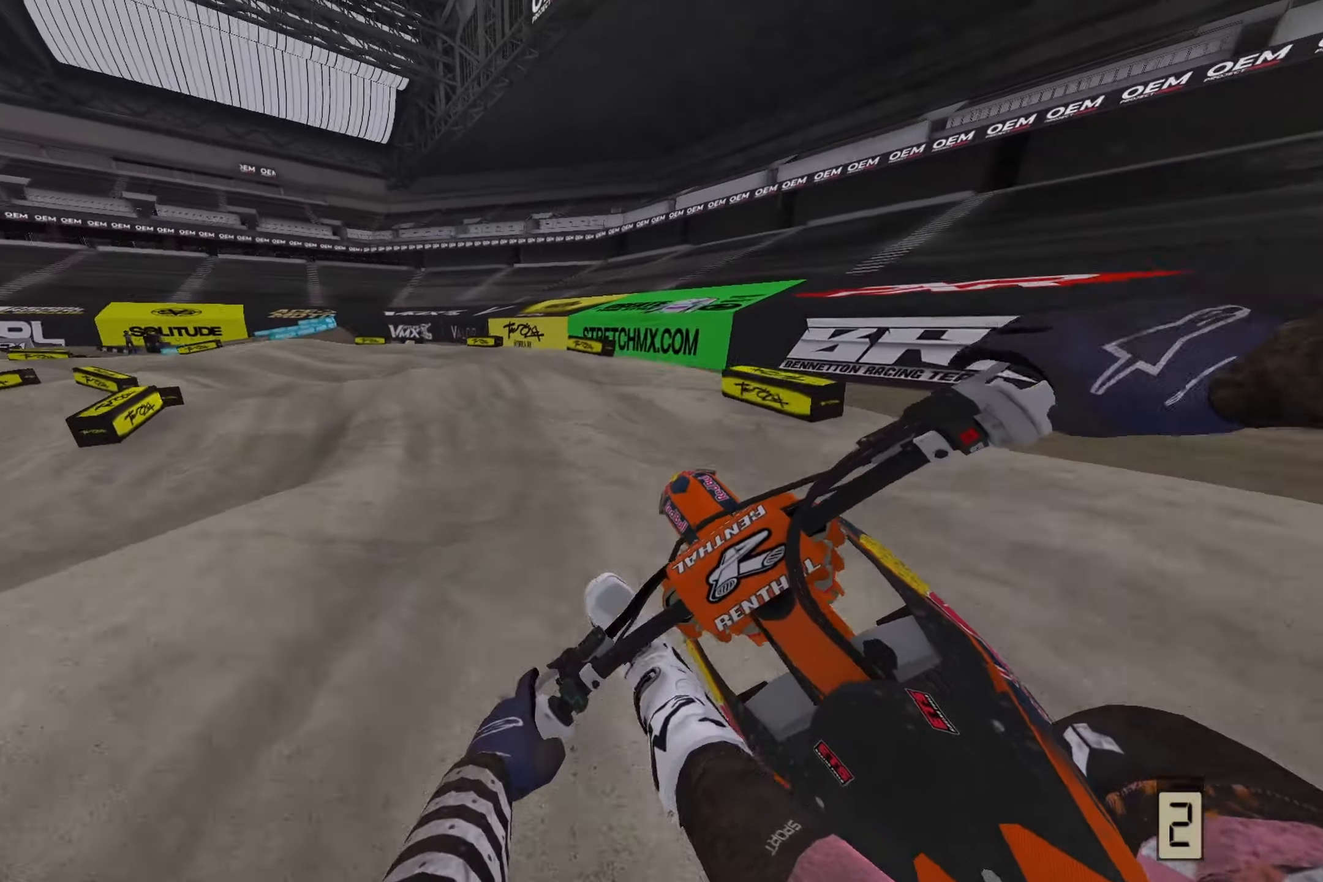
{"buttons": ["R2"], "left_stick": "left", "right_stick": "up", "events": [[100, "right_stick", "up"], [167, "R2", "up"], [267, "R2", "down"], [300, "right_stick", "center"], [383, "right_stick", "up"]]}
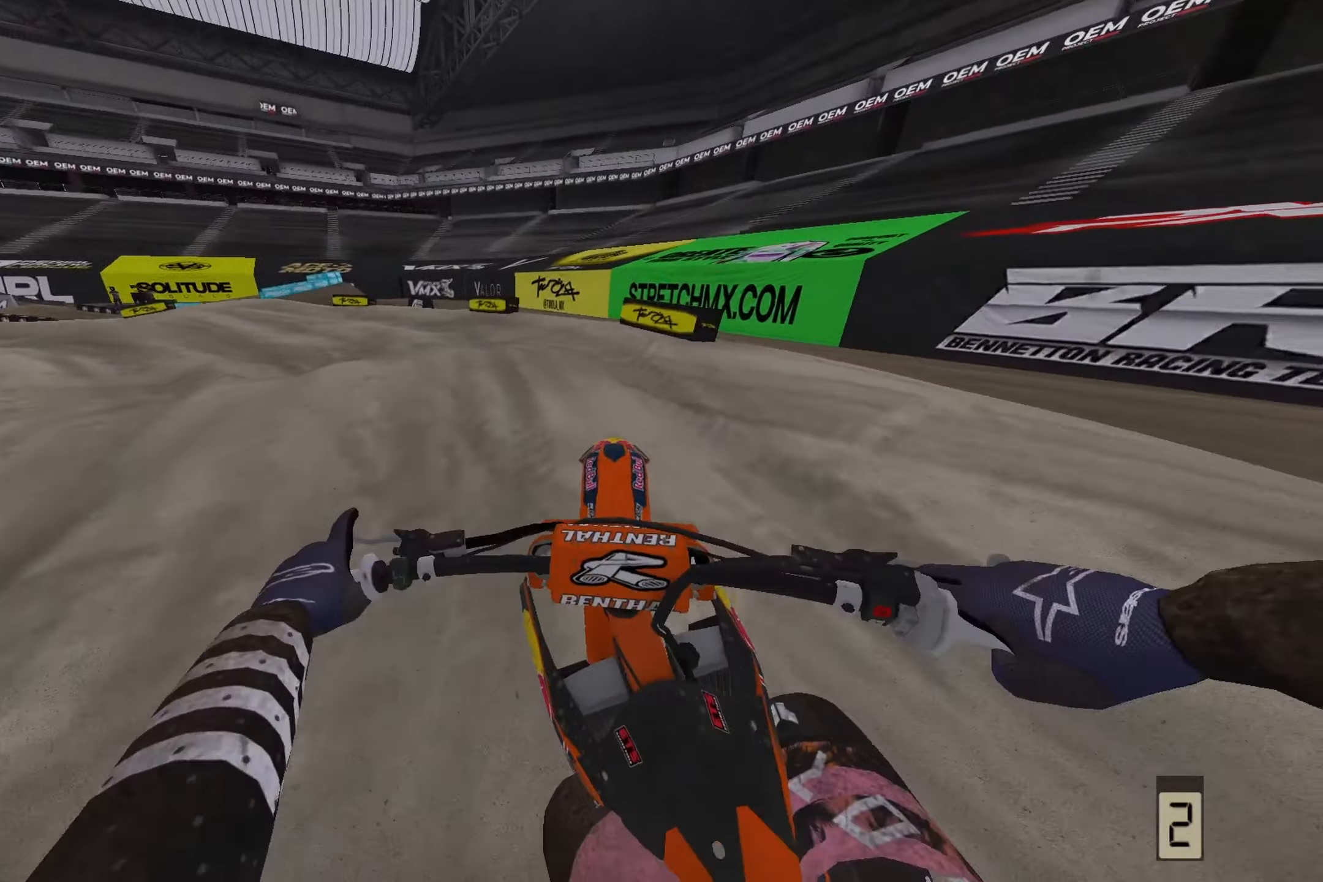
{"buttons": ["R2"], "left_stick": "left", "right_stick": "center", "events": [[83, "right_stick", "up-left"], [333, "right_stick", "center"]]}
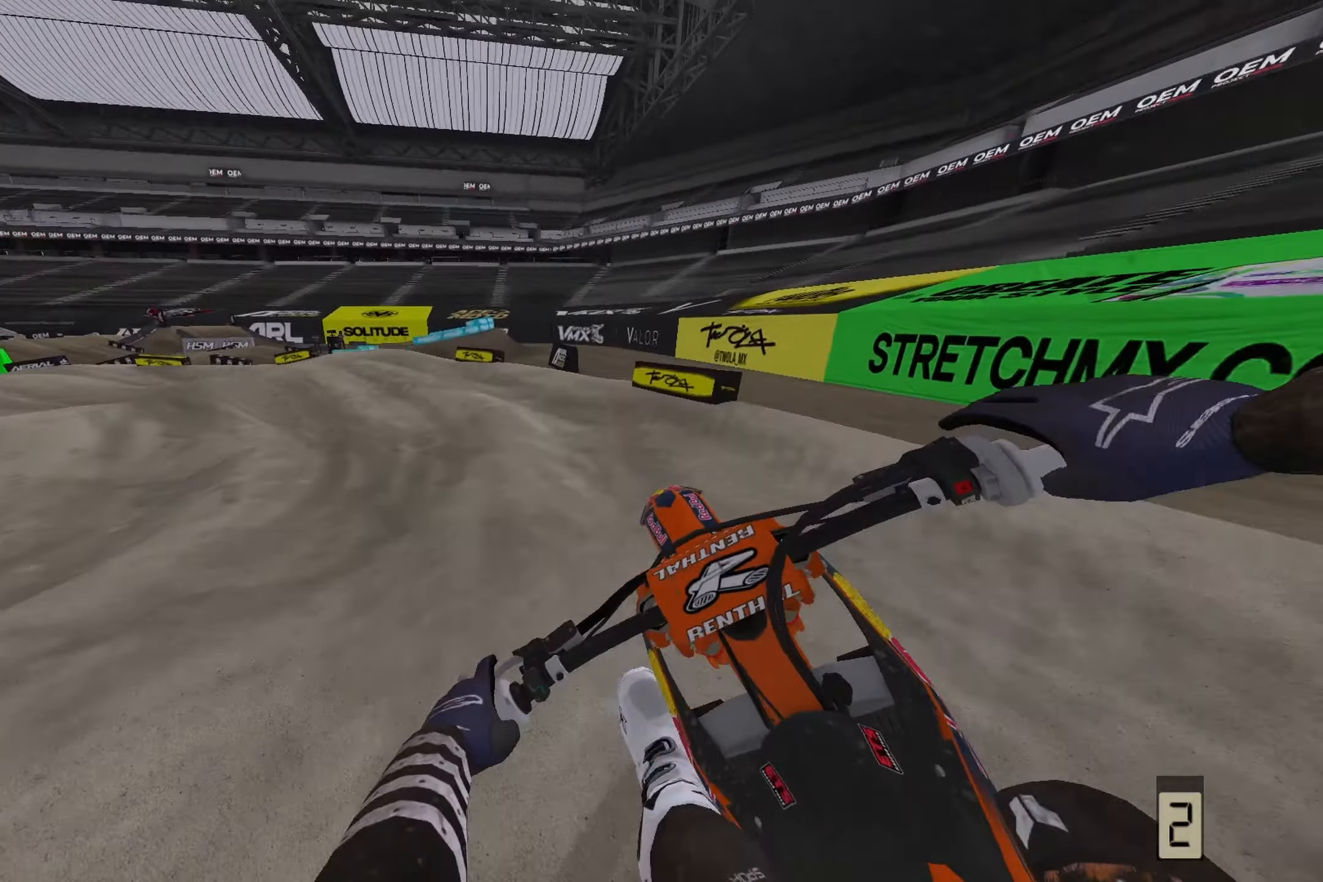
{"buttons": [], "left_stick": "left", "right_stick": "left", "events": [[133, "right_stick", "left"], [200, "R2", "up"], [300, "R2", "down"], [500, "R2", "up"]]}
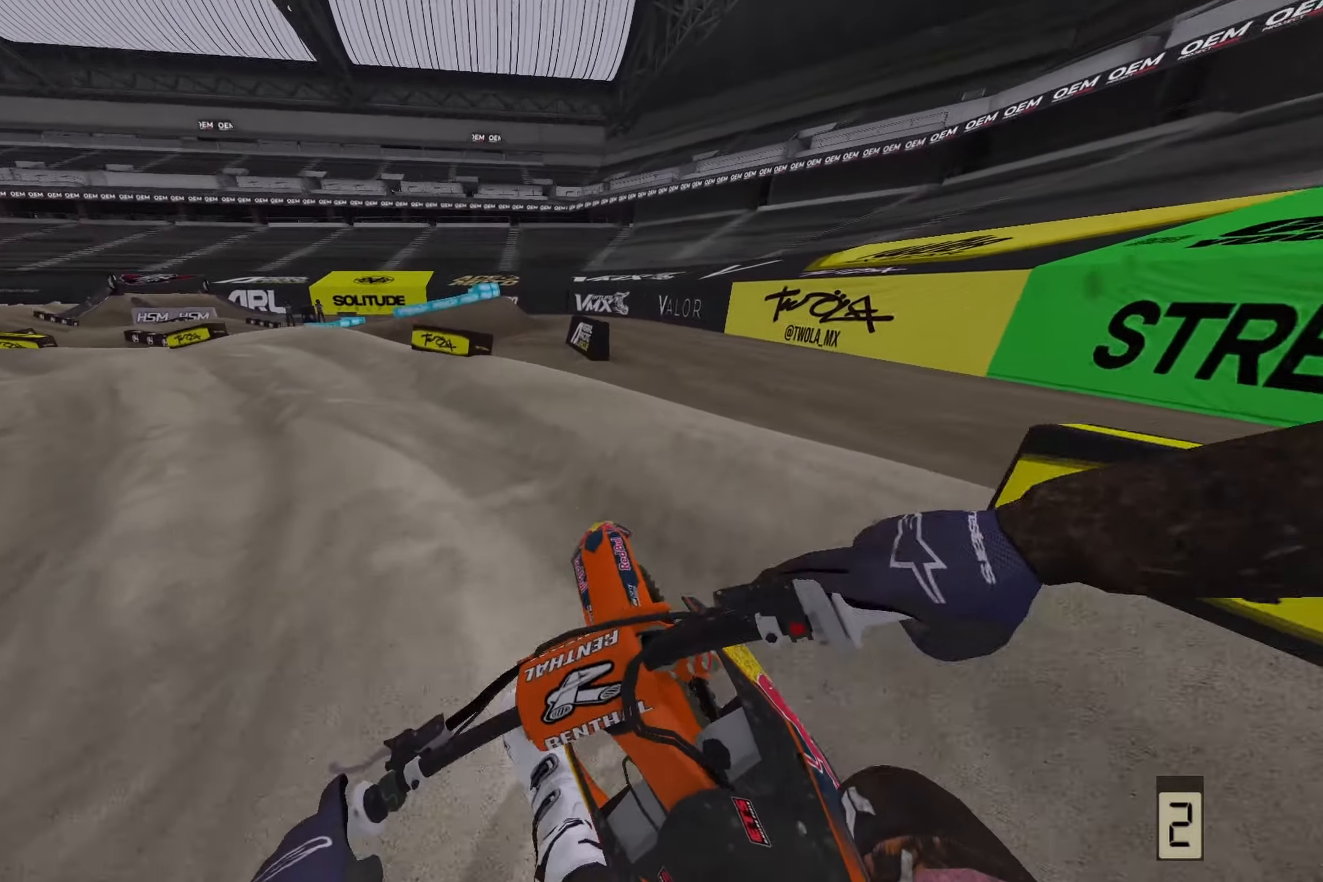
{"buttons": ["R2"], "left_stick": "left", "right_stick": "center", "events": [[50, "R2", "down"], [367, "right_stick", "center"]]}
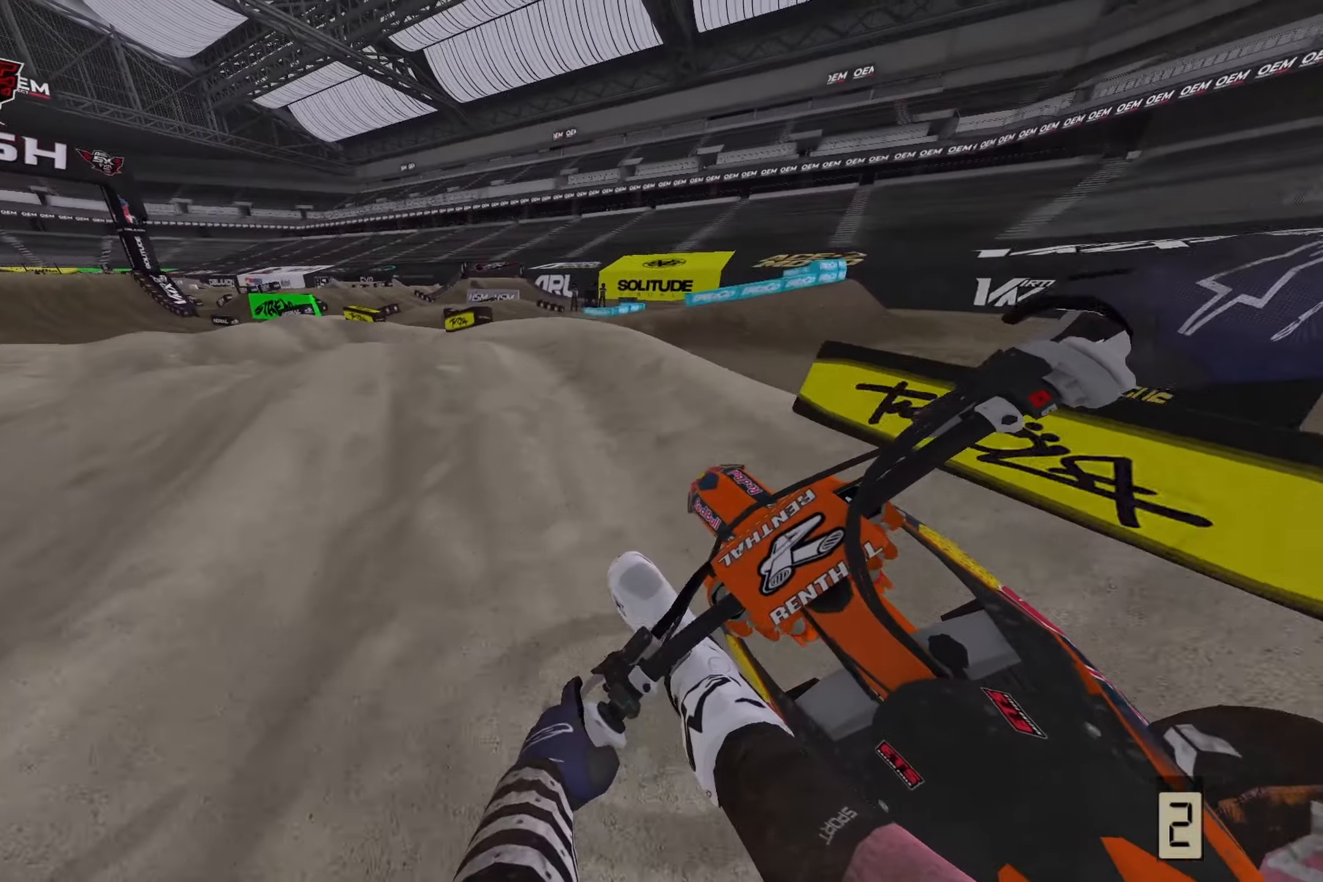
{"buttons": ["R2"], "left_stick": "left", "right_stick": "left", "events": [[300, "right_stick", "left"], [333, "R2", "up"], [400, "R2", "down"]]}
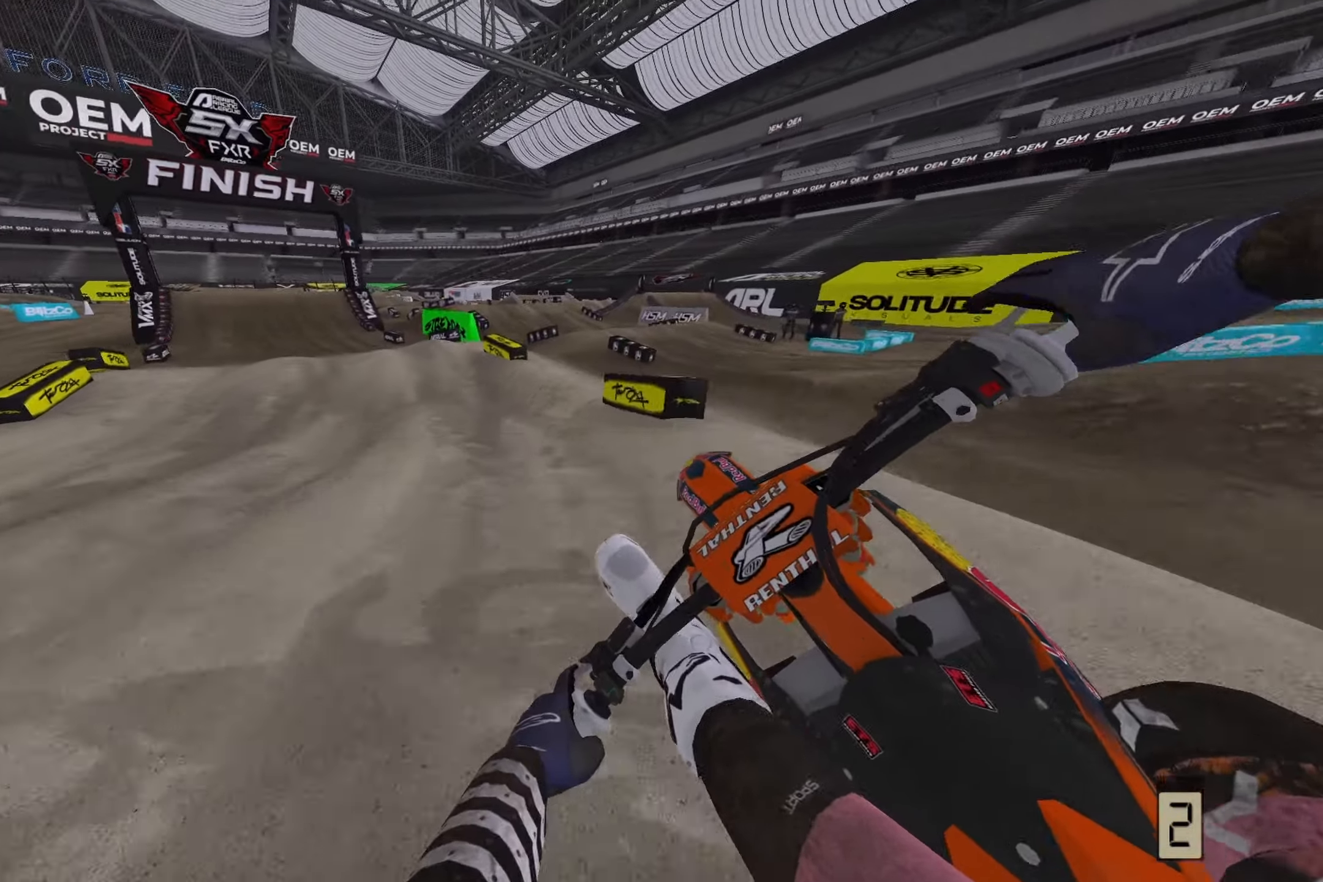
{"buttons": ["R2"], "left_stick": "left", "right_stick": "center", "events": [[200, "right_stick", "center"]]}
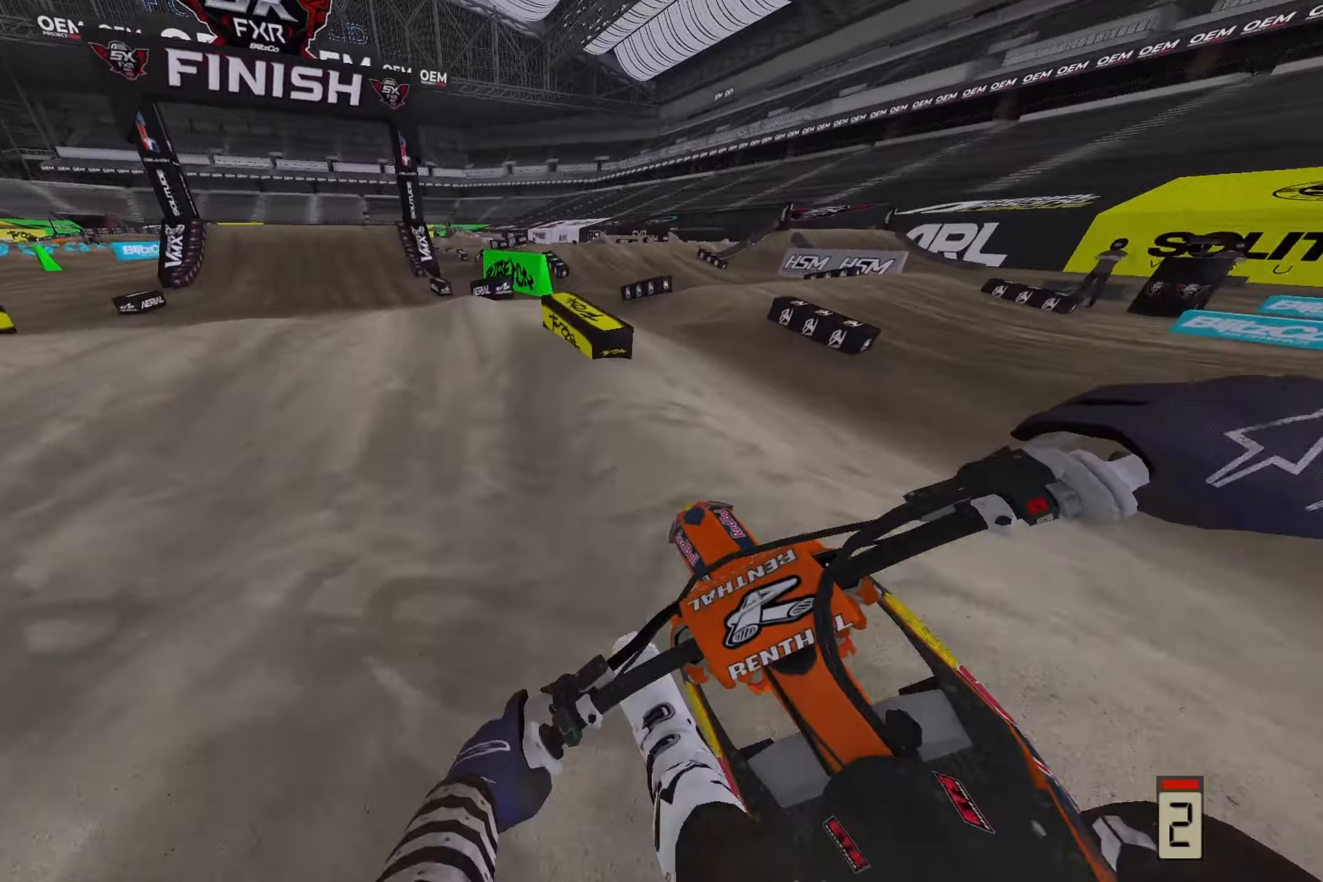
{"buttons": ["R2"], "left_stick": "left", "right_stick": "center", "events": []}
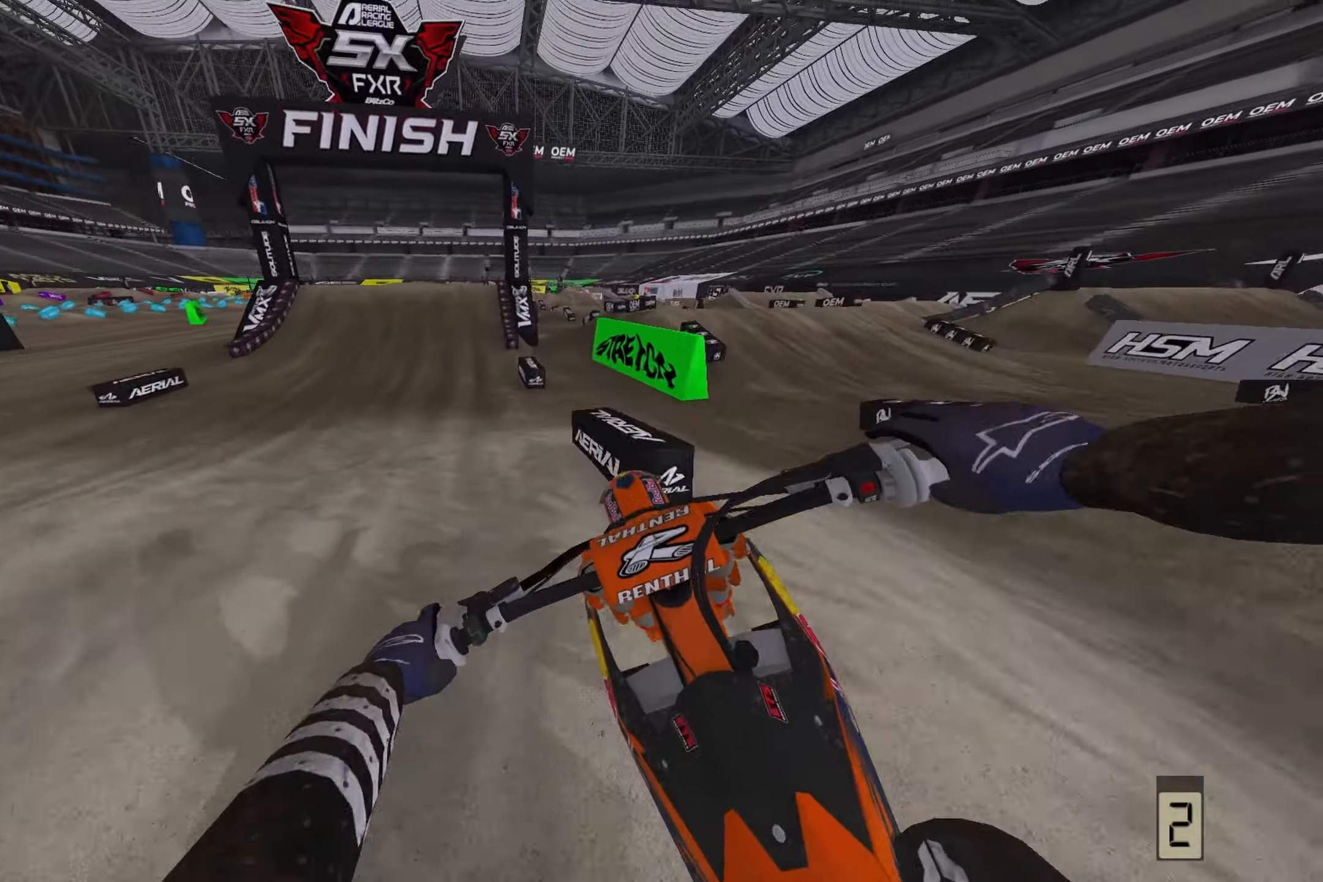
{"buttons": ["R2", "R3"], "left_stick": "down-left", "right_stick": "down-left", "events": [[33, "right_stick", "down-left"], [50, "R2", "up"], [200, "R2", "down"], [367, "R3", "down"], [450, "left_stick", "down-left"]]}
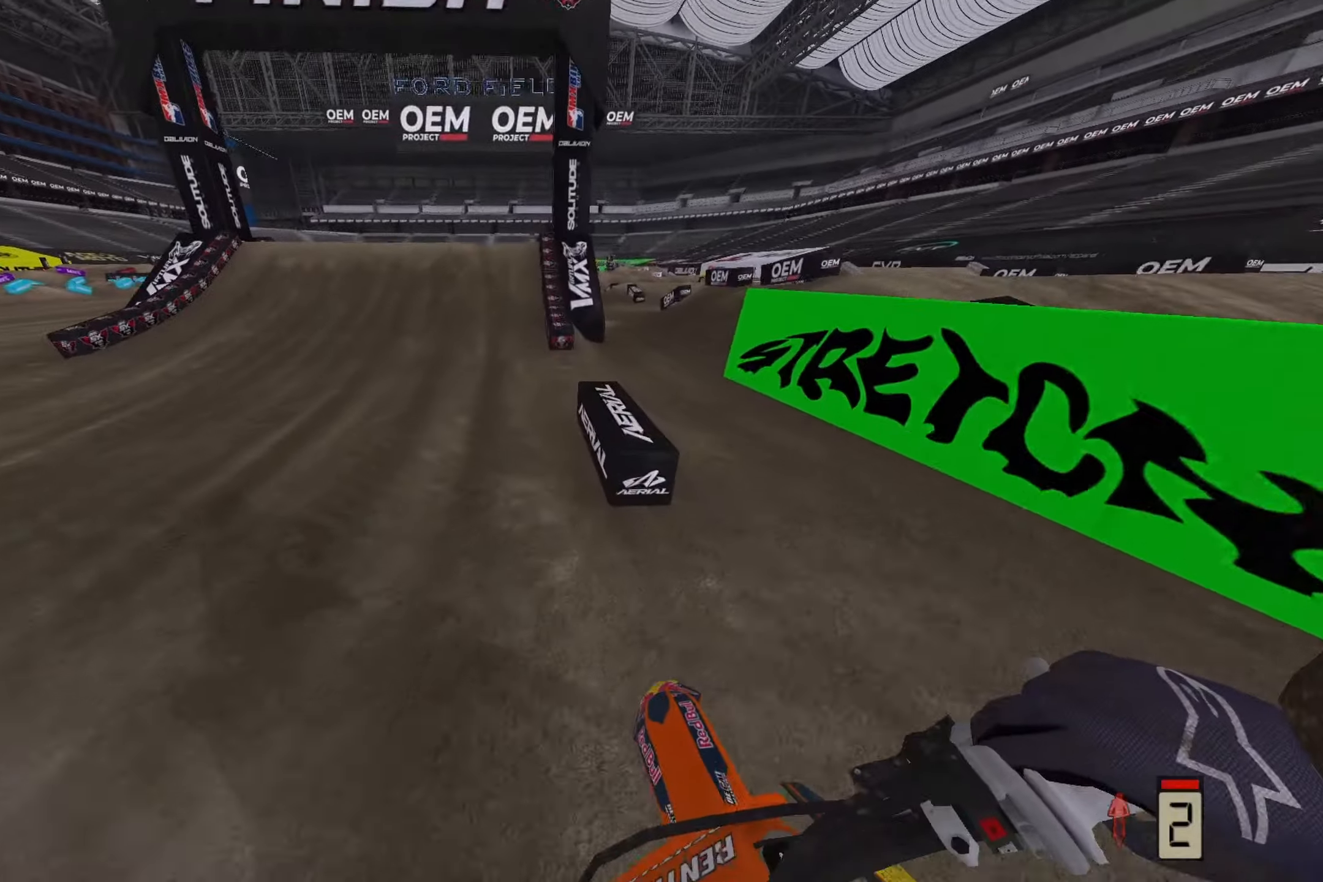
{"buttons": ["R2"], "left_stick": "center", "right_stick": "down", "events": [[17, "R3", "up"], [50, "left_stick", "center"], [100, "right_stick", "down"], [150, "left_stick", "right"], [417, "left_stick", "center"]]}
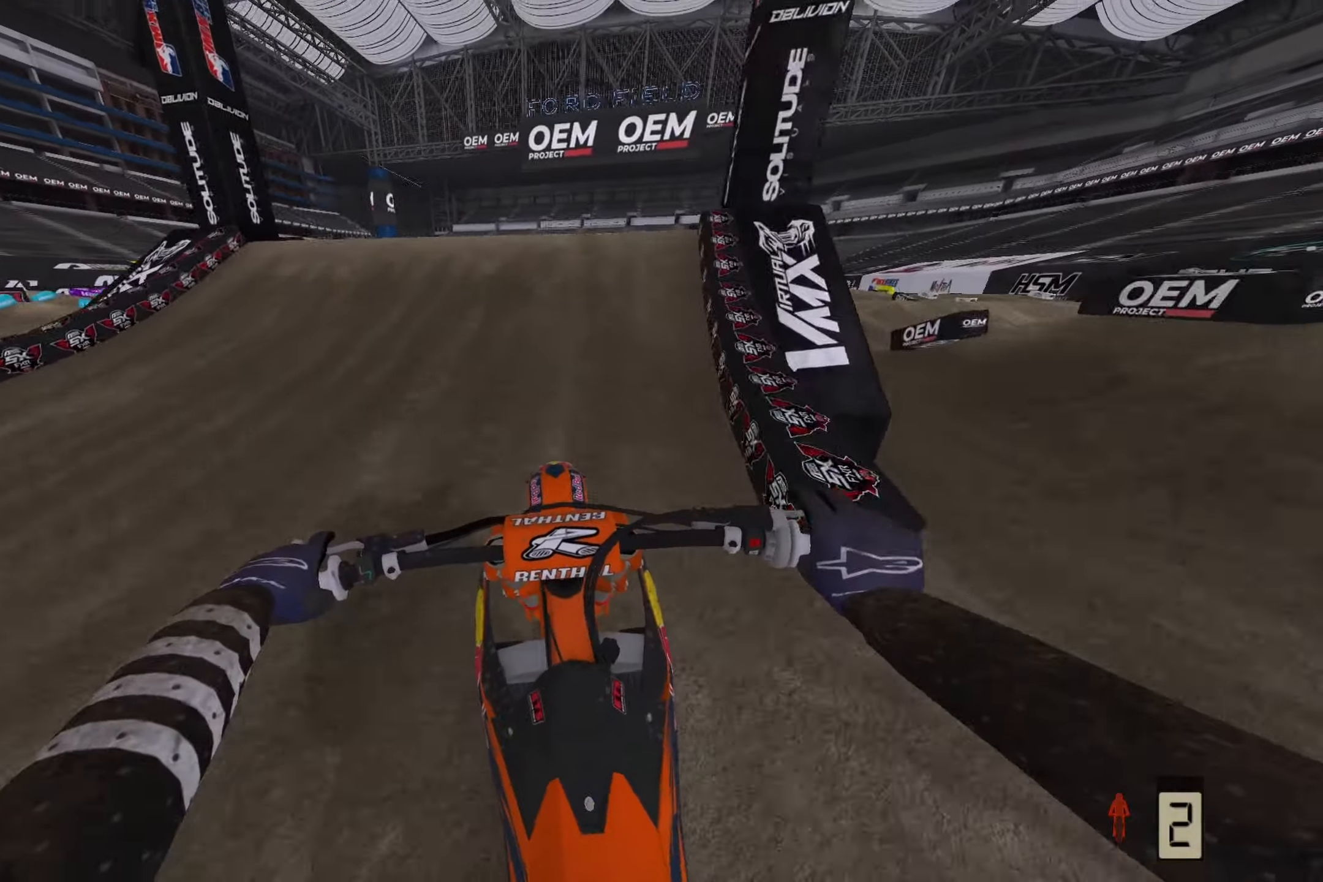
{"buttons": ["R2"], "left_stick": "center", "right_stick": "up-left", "events": [[17, "left_stick", "right"], [267, "left_stick", "center"], [317, "right_stick", "up-left"]]}
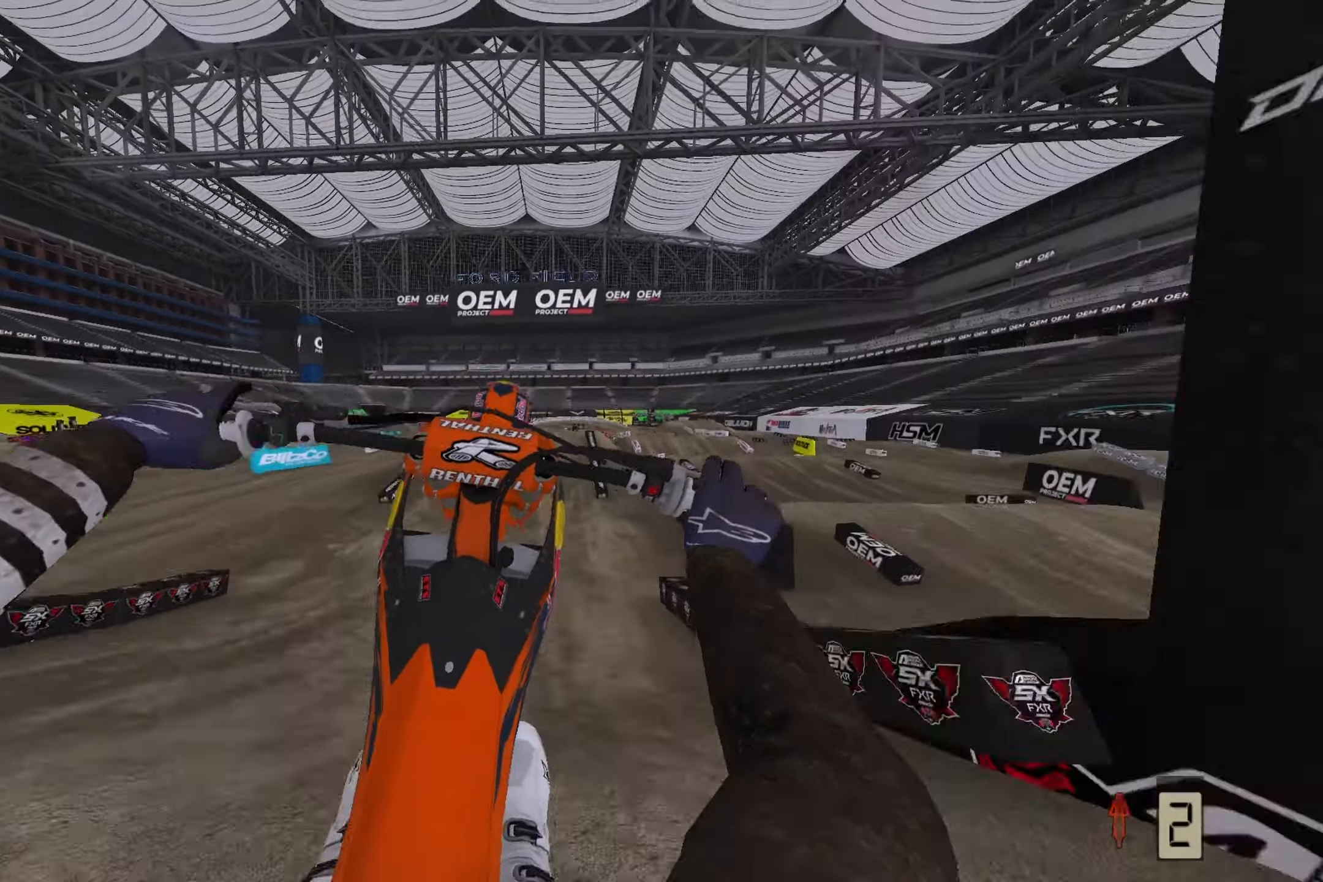
{"buttons": ["R2"], "left_stick": "right", "right_stick": "up-left", "events": [[133, "left_stick", "right"]]}
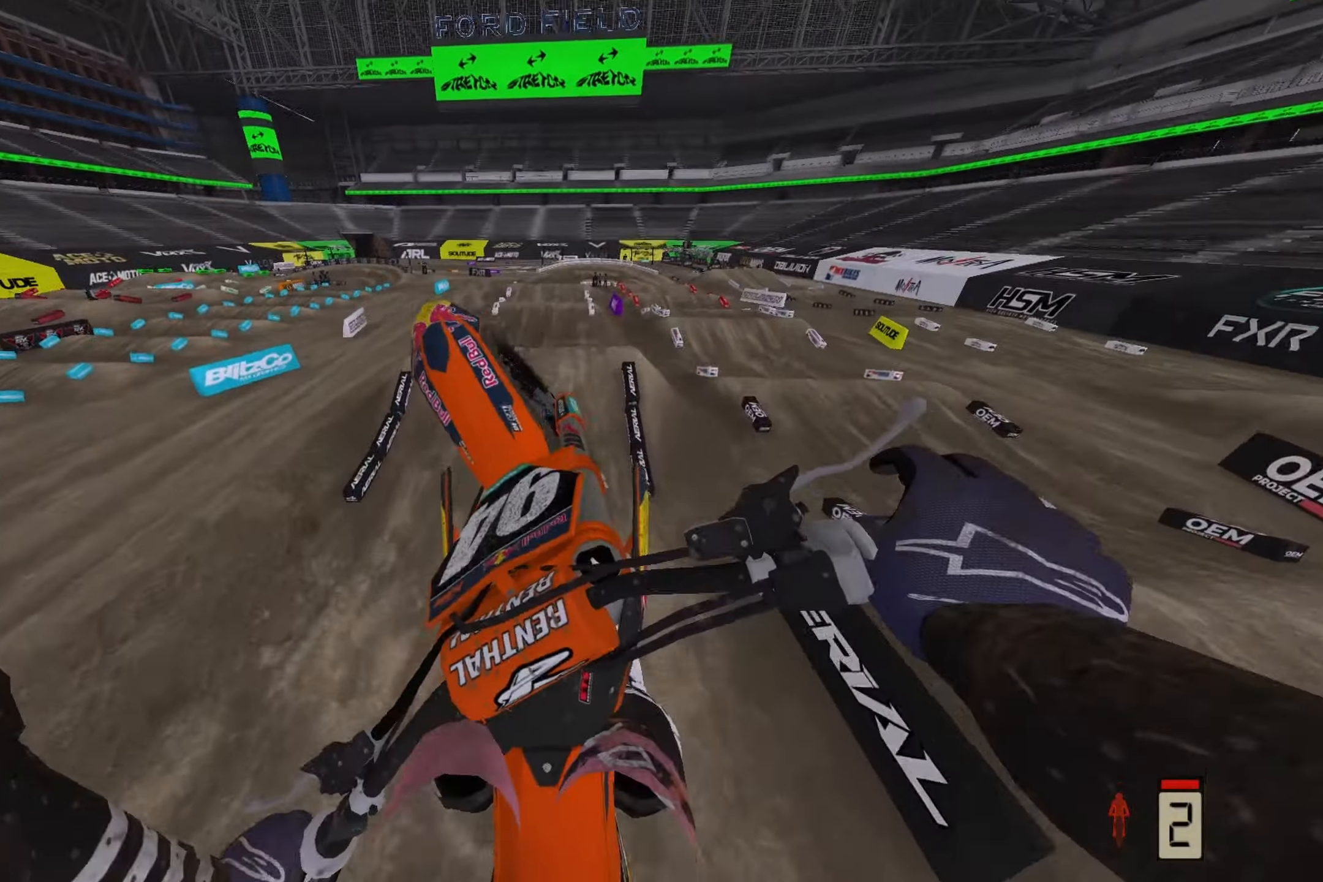
{"buttons": ["R2"], "left_stick": "up", "right_stick": "center", "events": [[83, "left_stick", "down-right"], [83, "right_stick", "up"], [283, "left_stick", "center"], [417, "left_stick", "up"], [450, "right_stick", "center"]]}
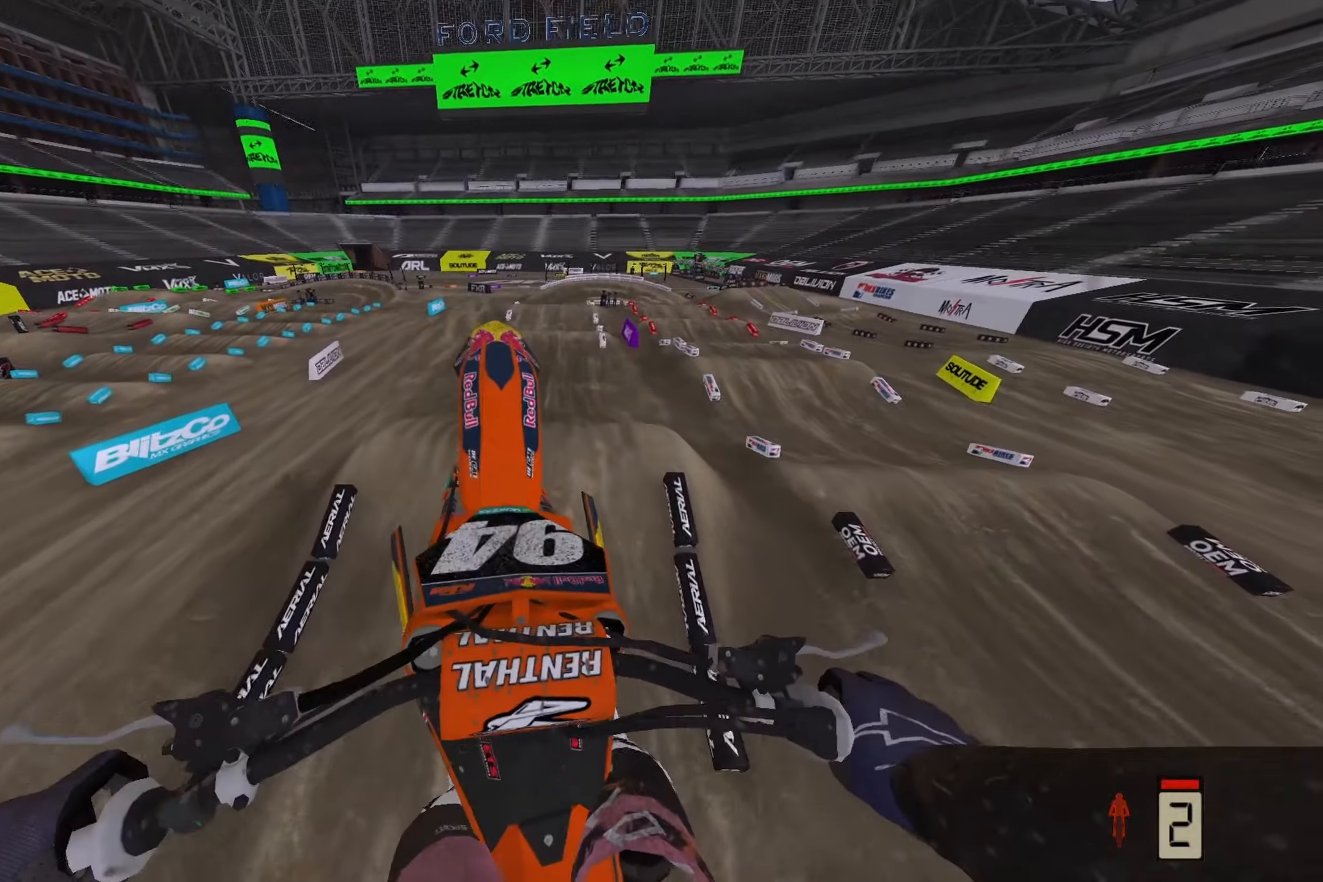
{"buttons": [], "left_stick": "center", "right_stick": "down", "events": [[83, "R2", "up"], [117, "R3", "down"], [250, "R3", "up"], [267, "right_stick", "down"], [450, "left_stick", "center"]]}
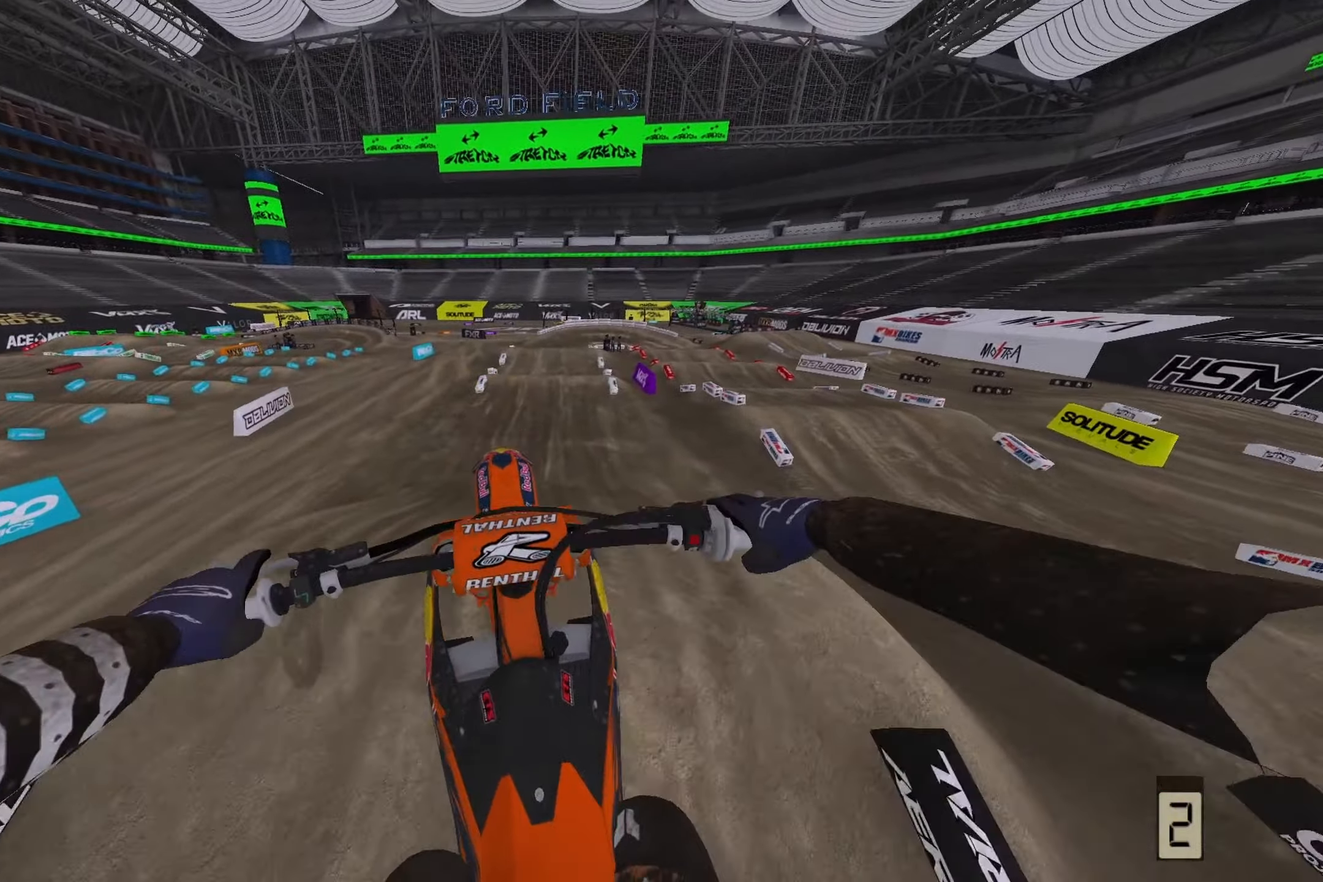
{"buttons": ["R2"], "left_stick": "center", "right_stick": "down", "events": [[17, "R2", "down"], [117, "R3", "down"], [300, "R3", "up"]]}
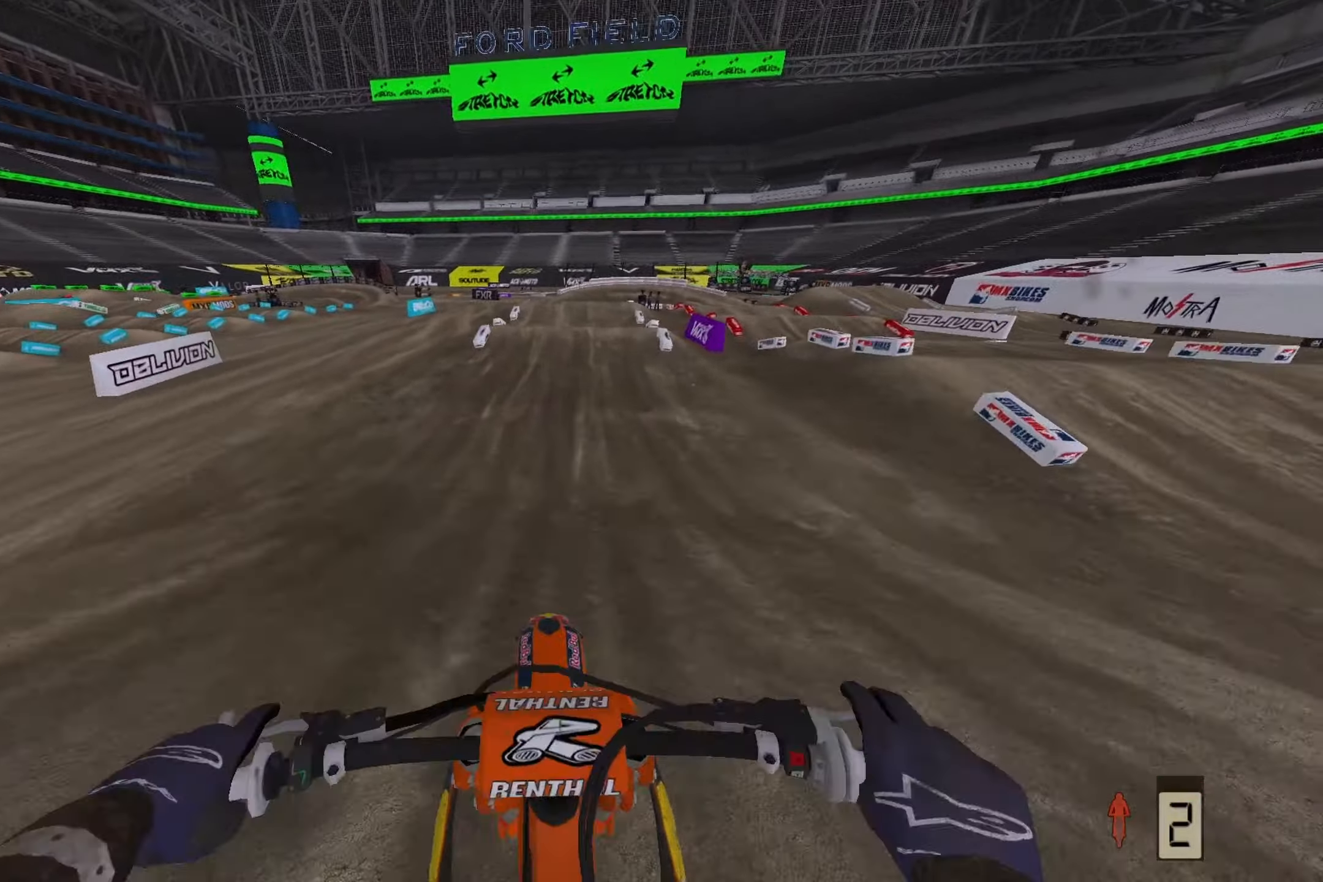
{"buttons": ["R2"], "left_stick": "center", "right_stick": "down", "events": []}
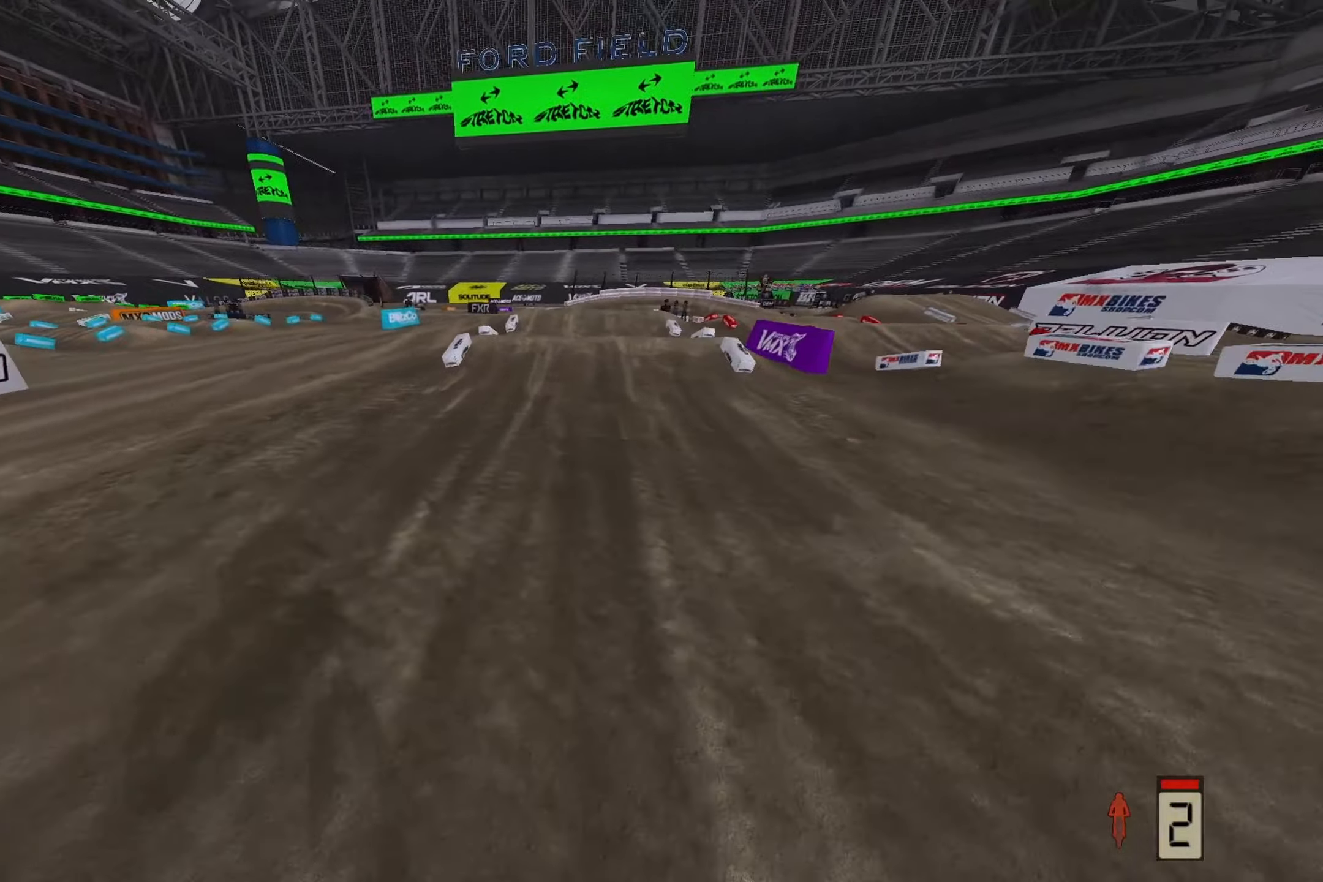
{"buttons": [], "left_stick": "center", "right_stick": "center", "events": [[17, "right_stick", "down-left"], [300, "R2", "up"], [350, "right_stick", "center"]]}
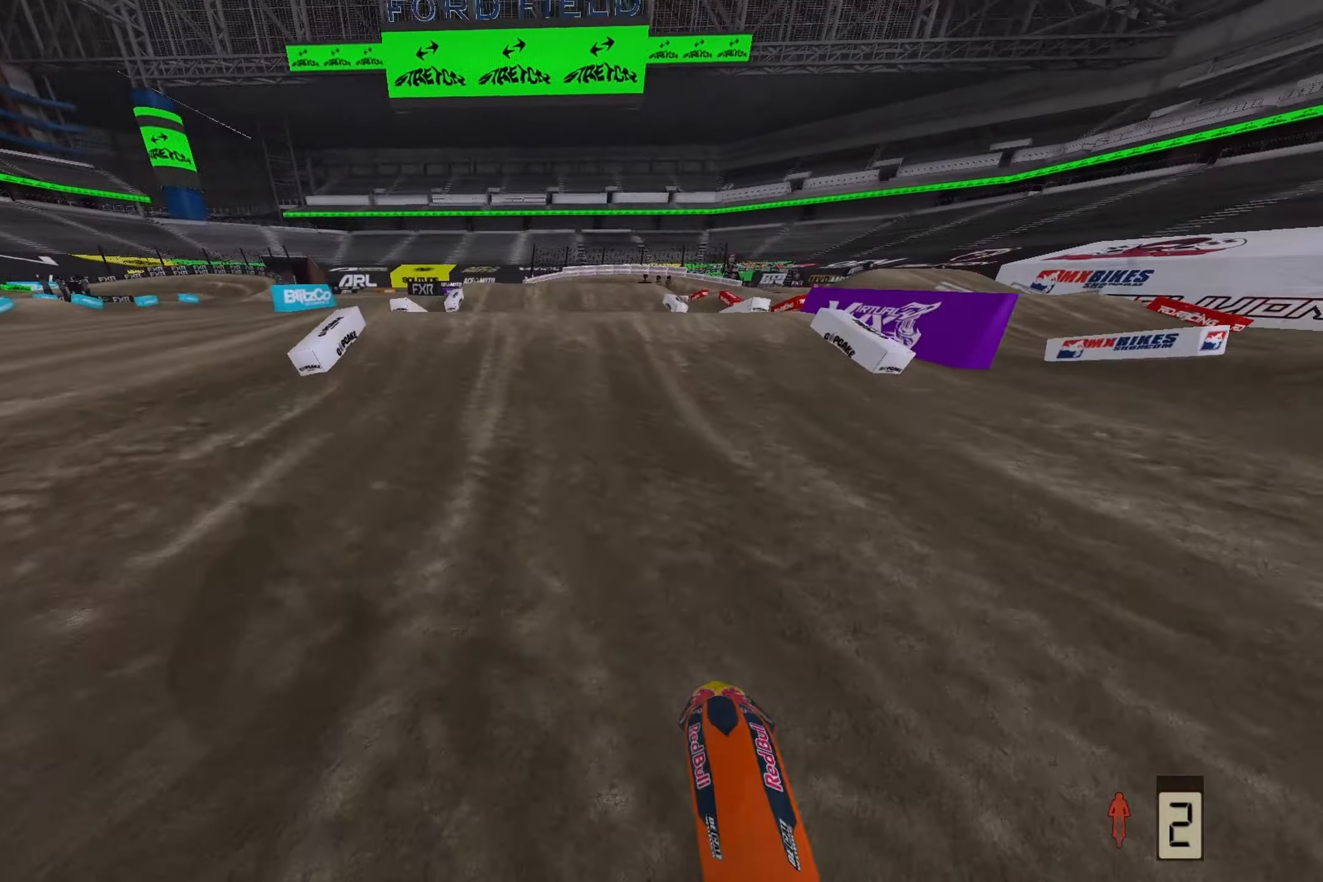
{"buttons": ["R2"], "left_stick": "center", "right_stick": "down", "events": [[150, "R2", "down"], [417, "right_stick", "down"]]}
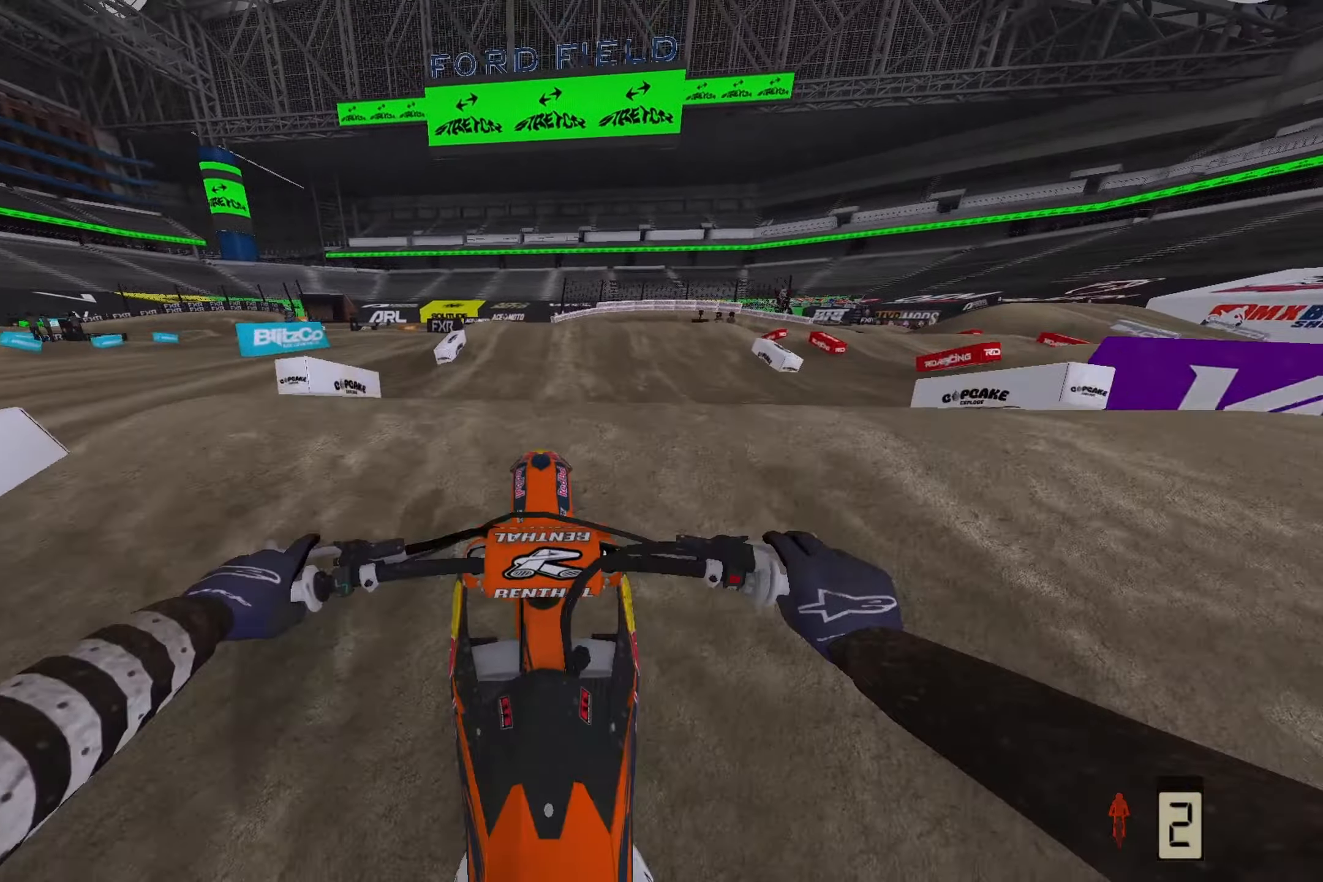
{"buttons": [], "left_stick": "center", "right_stick": "up", "events": [[117, "R3", "down"], [117, "right_stick", "center"], [233, "right_stick", "up"], [250, "R3", "up"], [383, "R2", "up"]]}
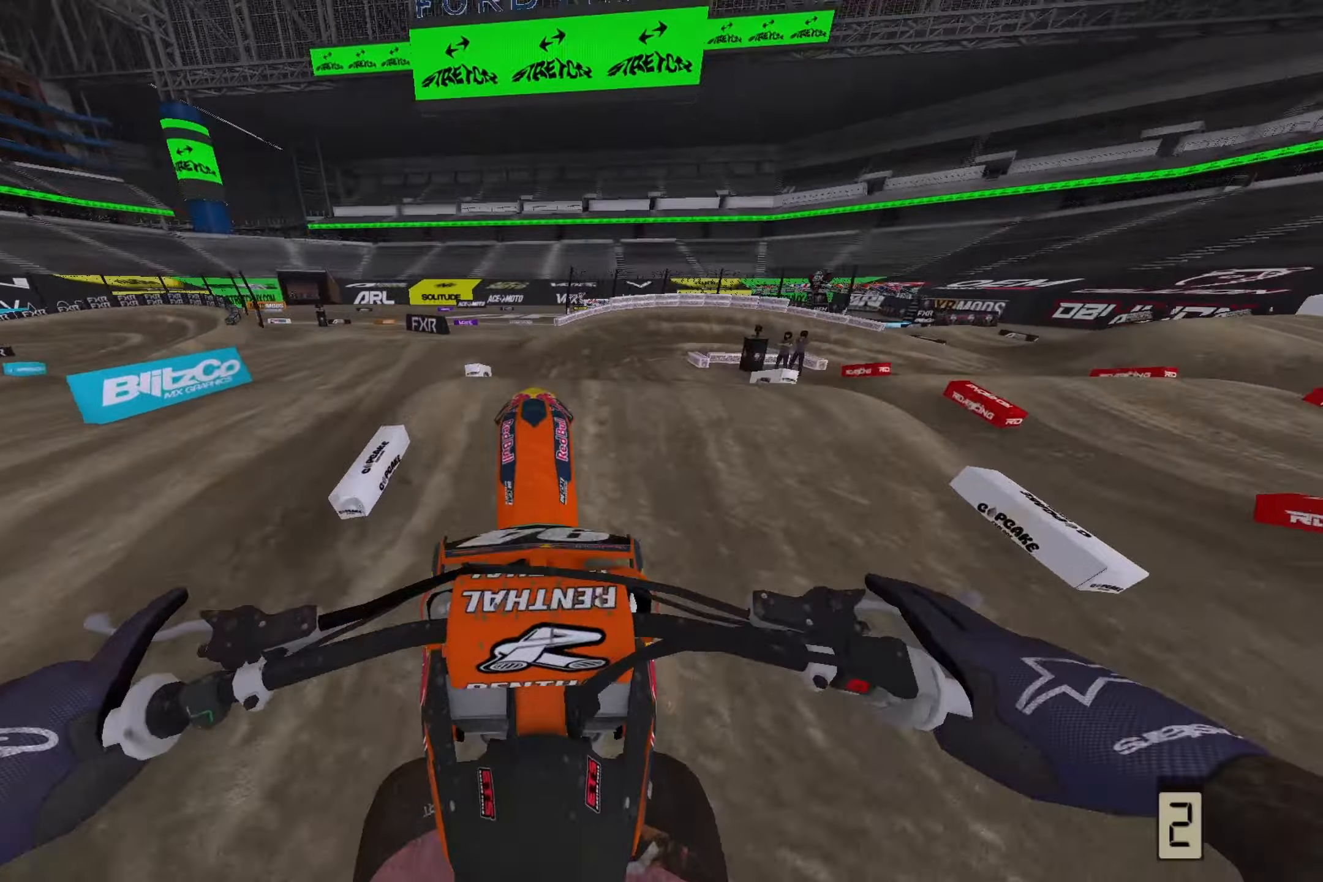
{"buttons": ["R2"], "left_stick": "center", "right_stick": "down", "events": [[433, "R2", "down"], [467, "right_stick", "down"]]}